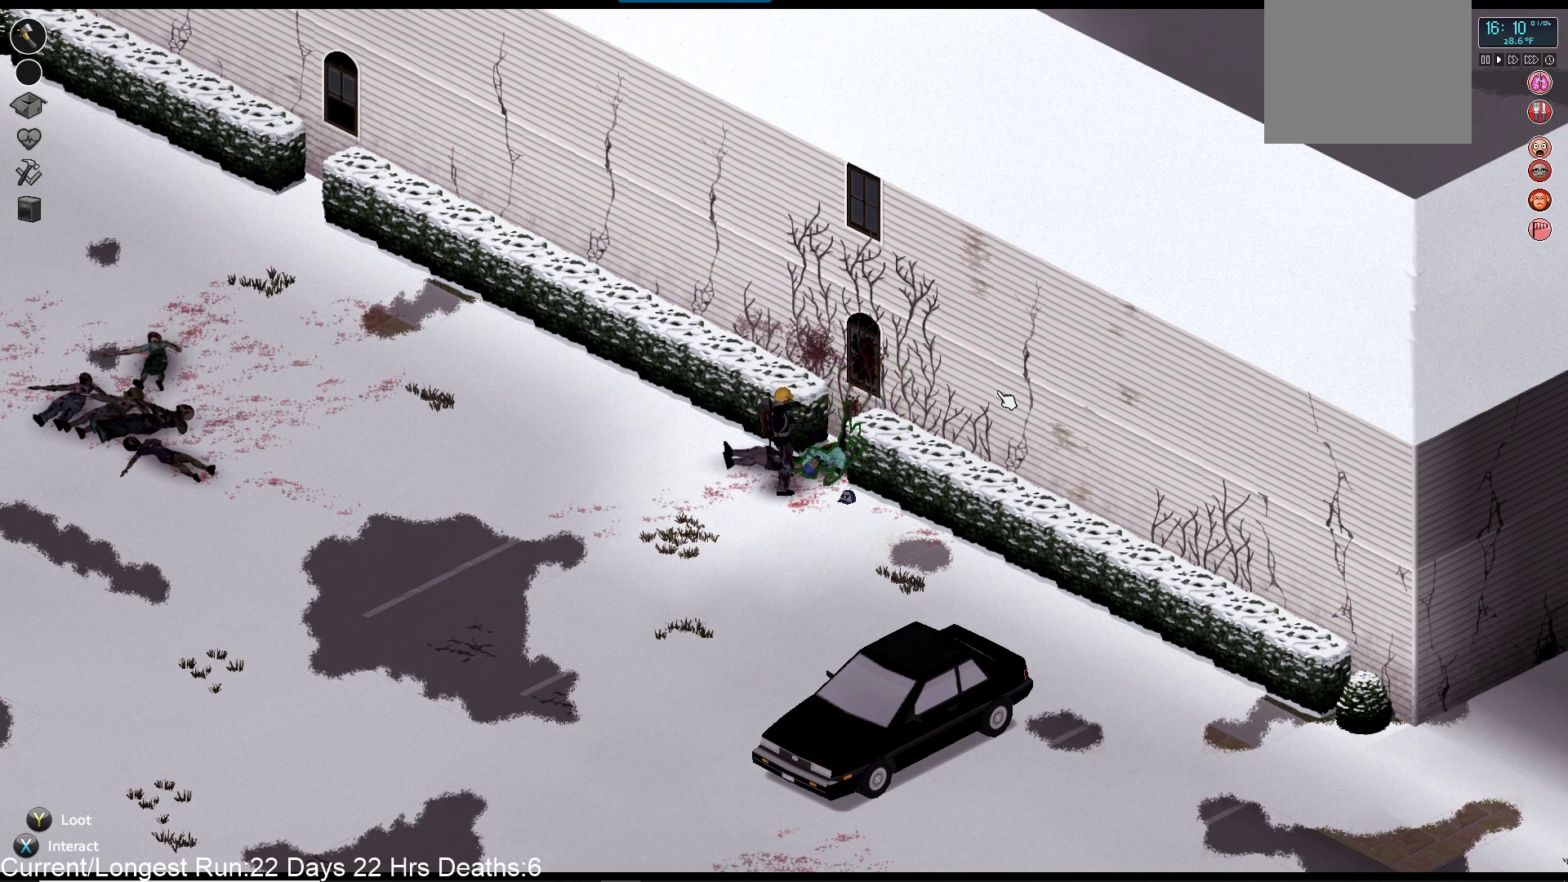
Gameplay with a controller (PlayStation layout); each line is a JSON object with the inputs held at the frame after it. "events" lists button and stick changes between this image and that frame as [ms after this image, input, new state], when the widget could be followed in between.
{"buttons": [], "left_stick": "center", "right_stick": "up-right", "events": []}
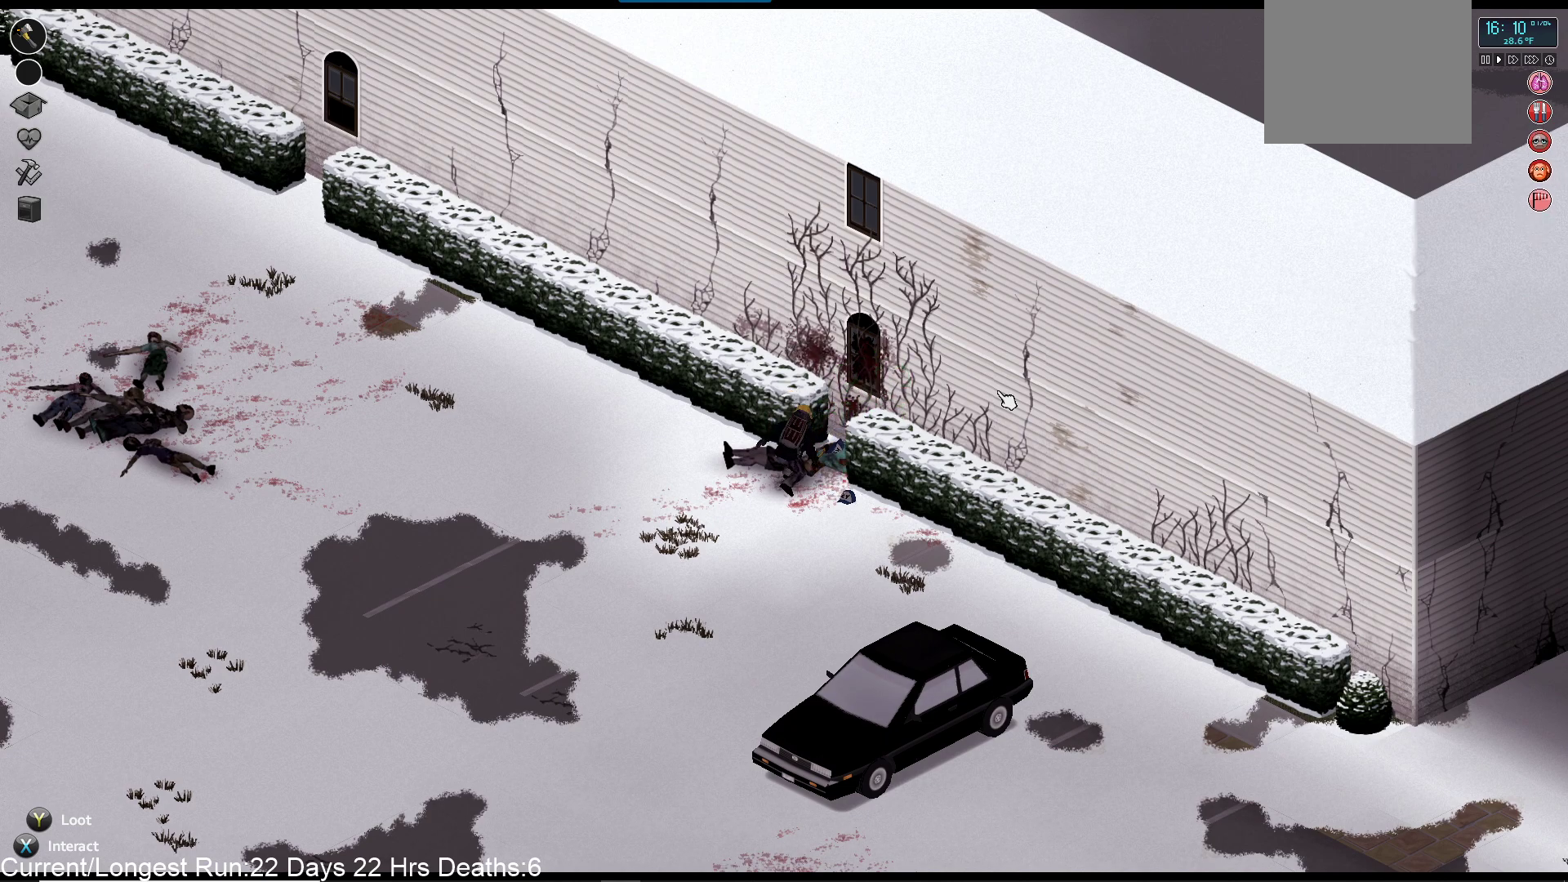
{"buttons": [], "left_stick": "center", "right_stick": "center", "events": [[200, "right_stick", "center"], [283, "TRIANGLE", "down"], [433, "TRIANGLE", "up"]]}
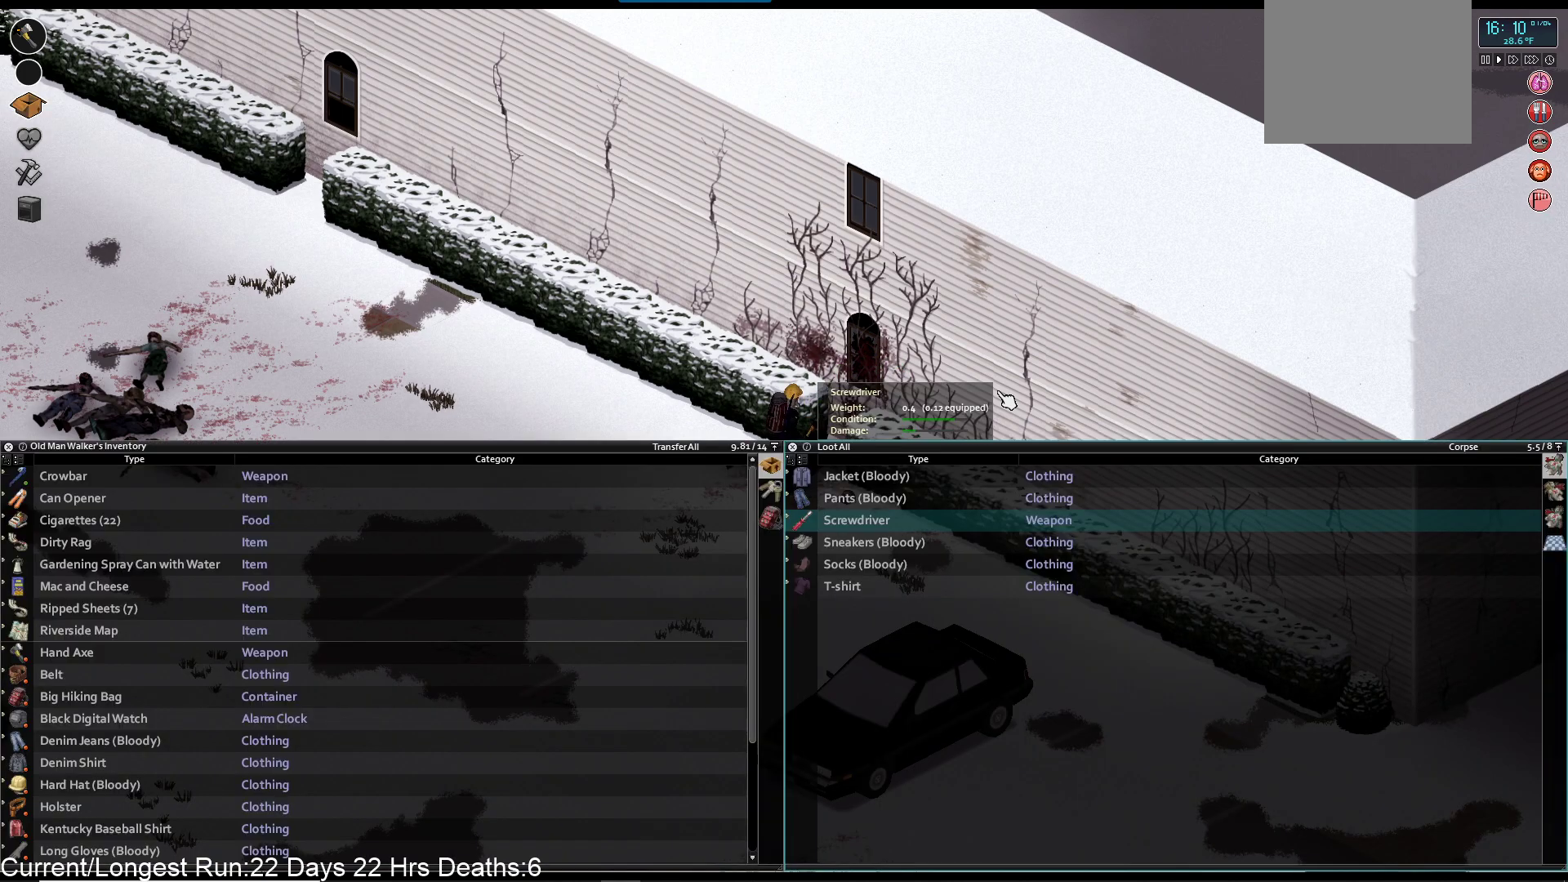
{"buttons": [], "left_stick": "center", "right_stick": "center", "events": [[317, "R1", "down"], [450, "R1", "up"]]}
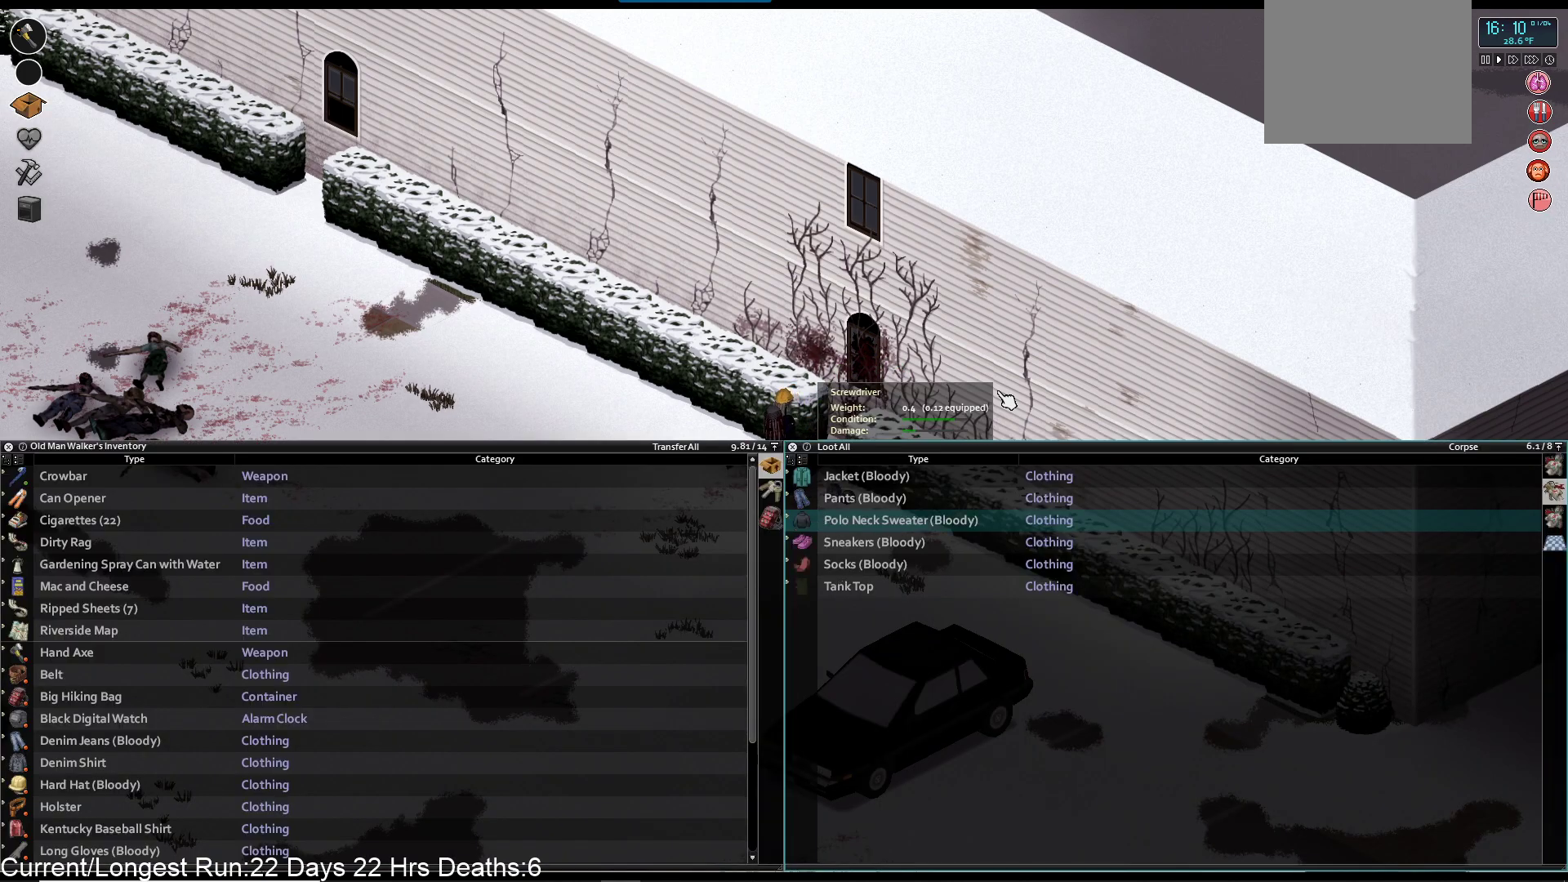
{"buttons": [], "left_stick": "center", "right_stick": "center", "events": [[283, "R1", "down"], [400, "R1", "up"]]}
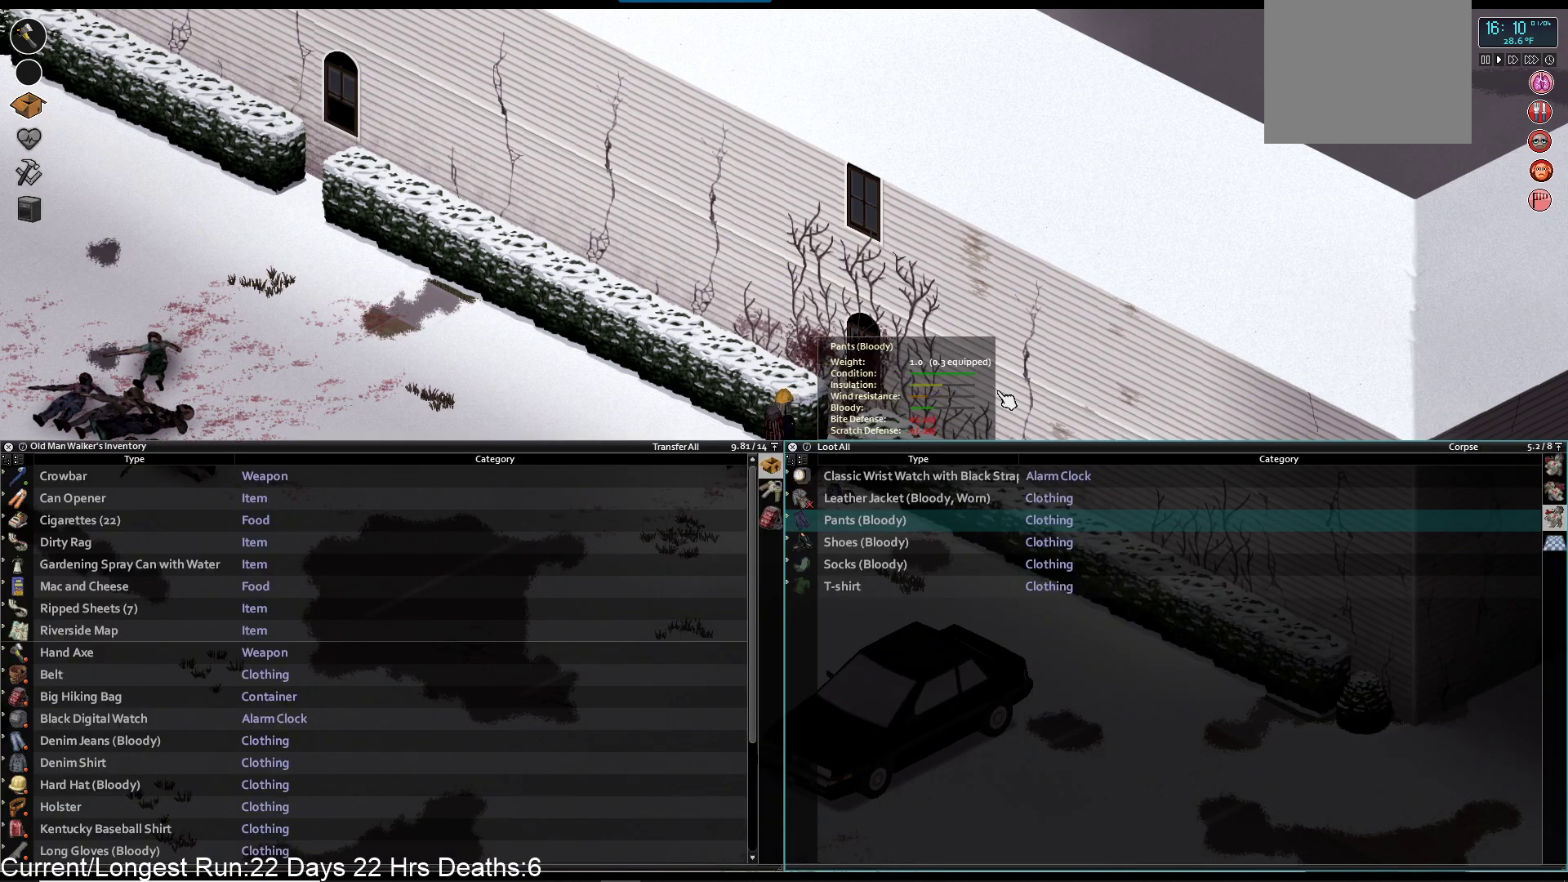
{"buttons": [], "left_stick": "center", "right_stick": "center", "events": [[283, "R1", "down"], [433, "R1", "up"]]}
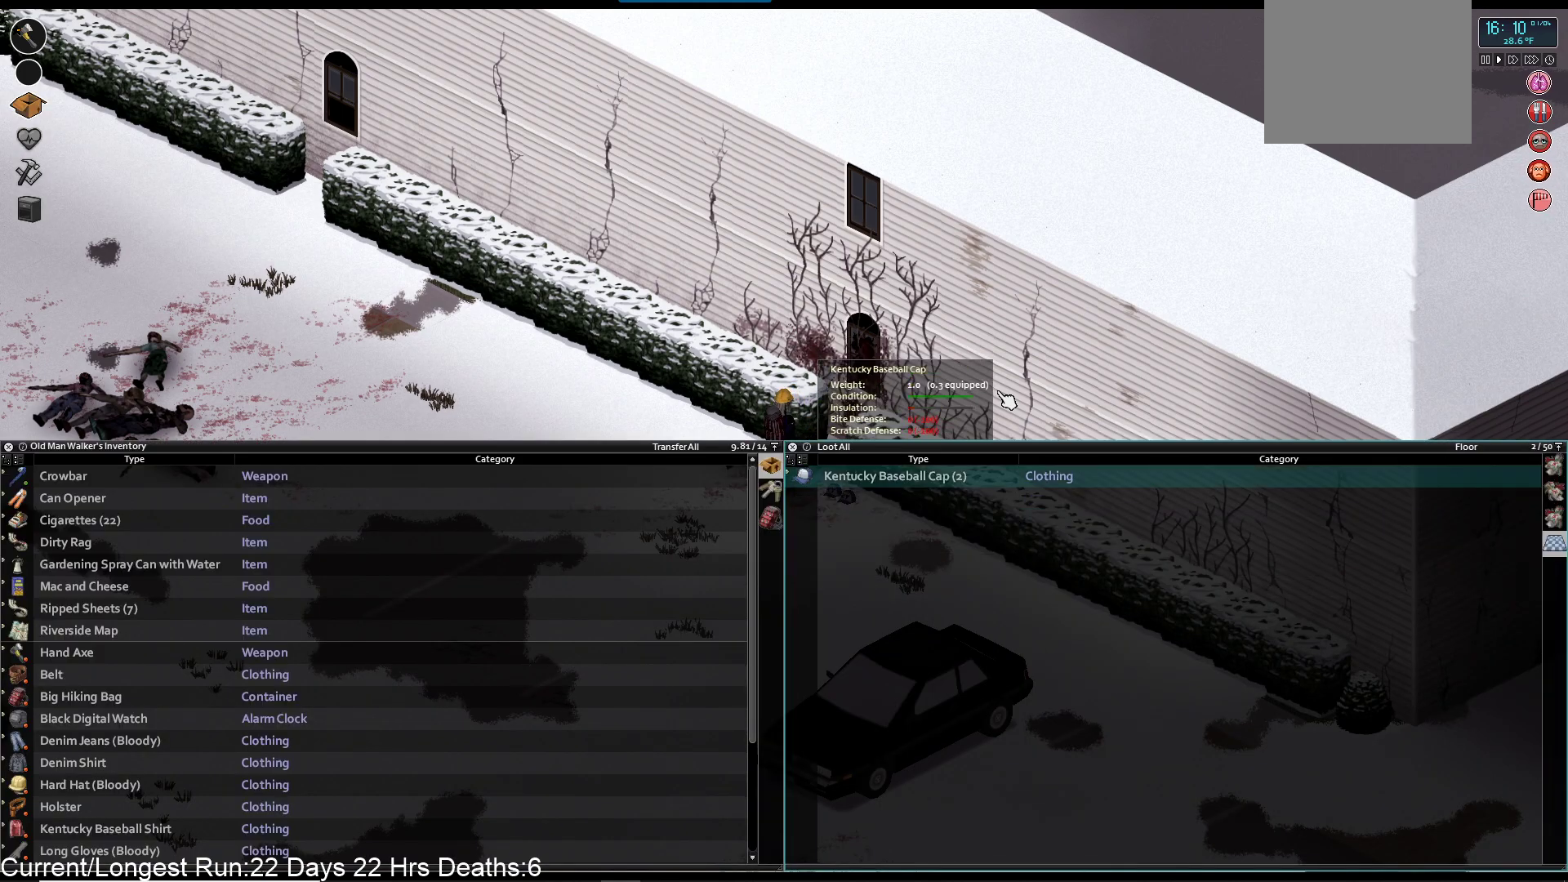
{"buttons": [], "left_stick": "up-right", "right_stick": "up-right", "events": [[150, "TRIANGLE", "down"], [250, "TRIANGLE", "up"], [267, "left_stick", "up-right"], [483, "right_stick", "up-right"]]}
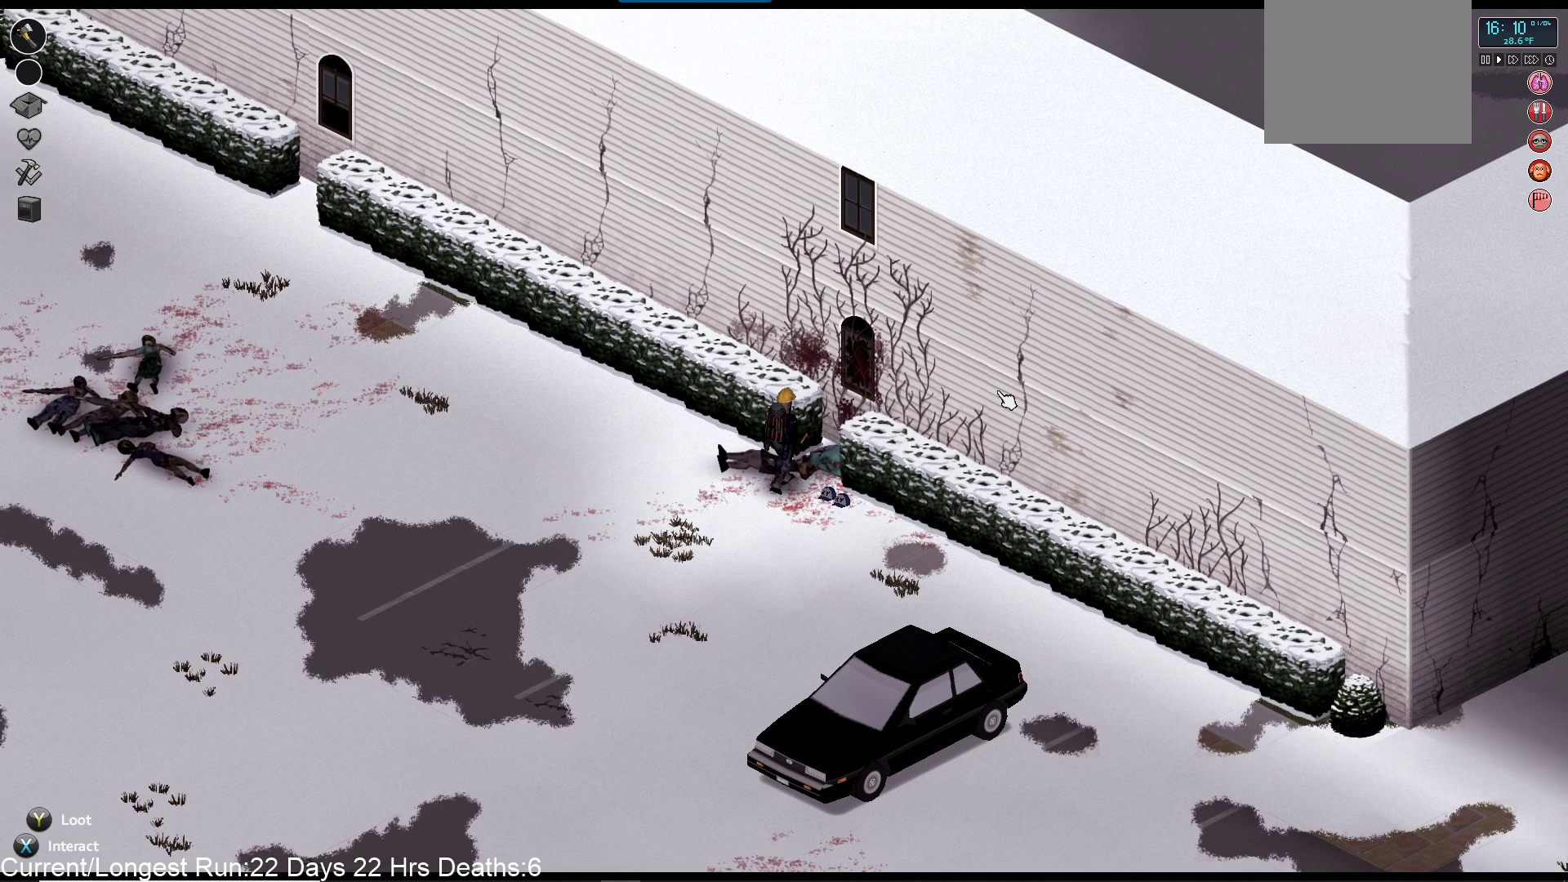
{"buttons": [], "left_stick": "up-right", "right_stick": "up-right", "events": []}
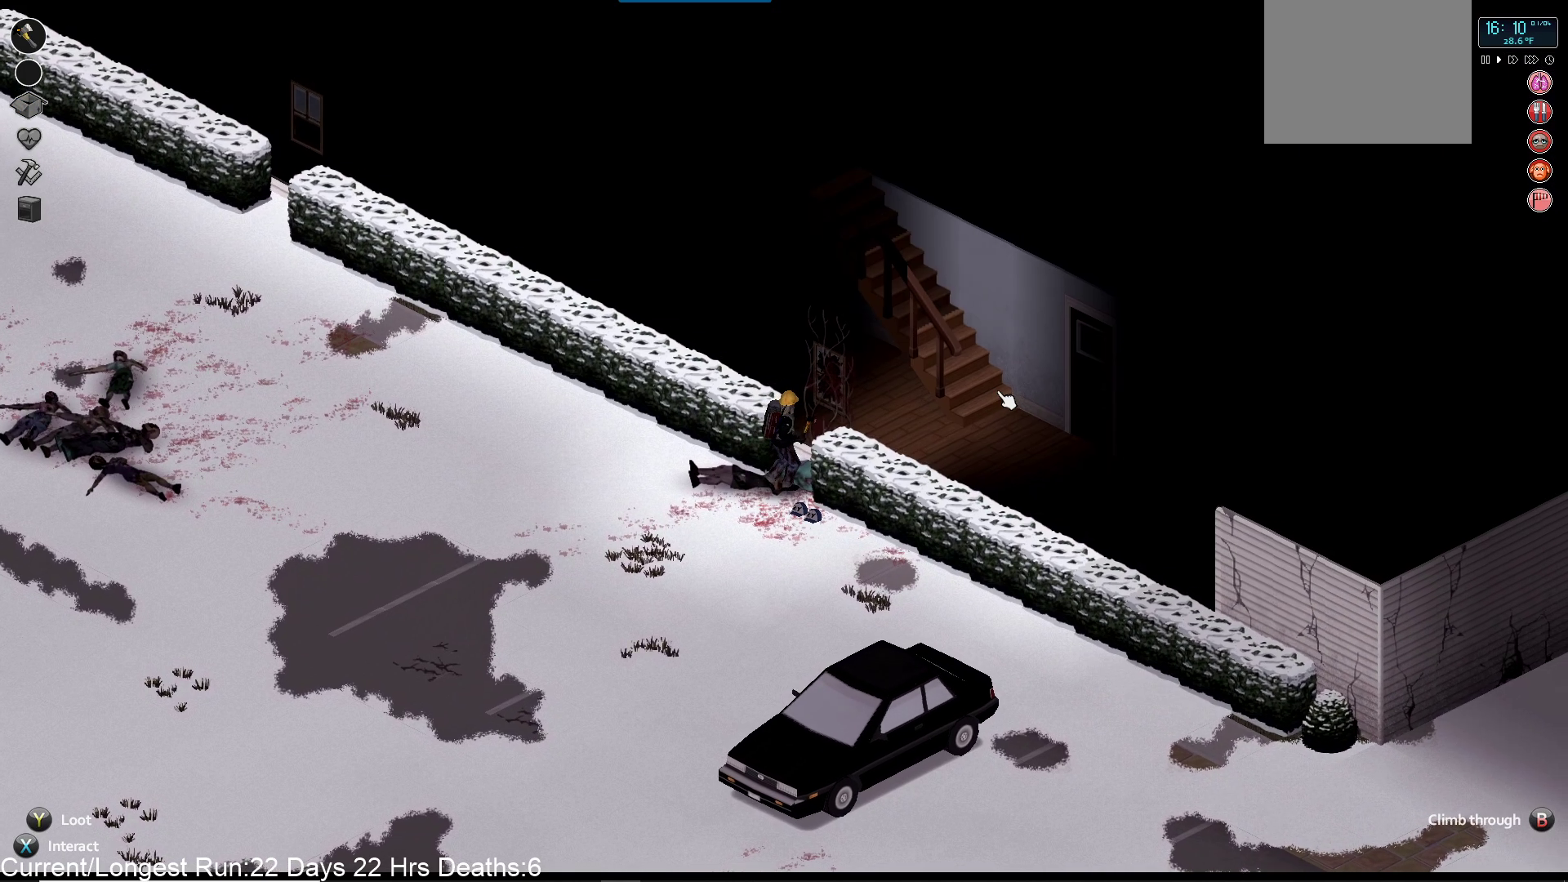
{"buttons": [], "left_stick": "center", "right_stick": "up-right", "events": [[167, "left_stick", "center"]]}
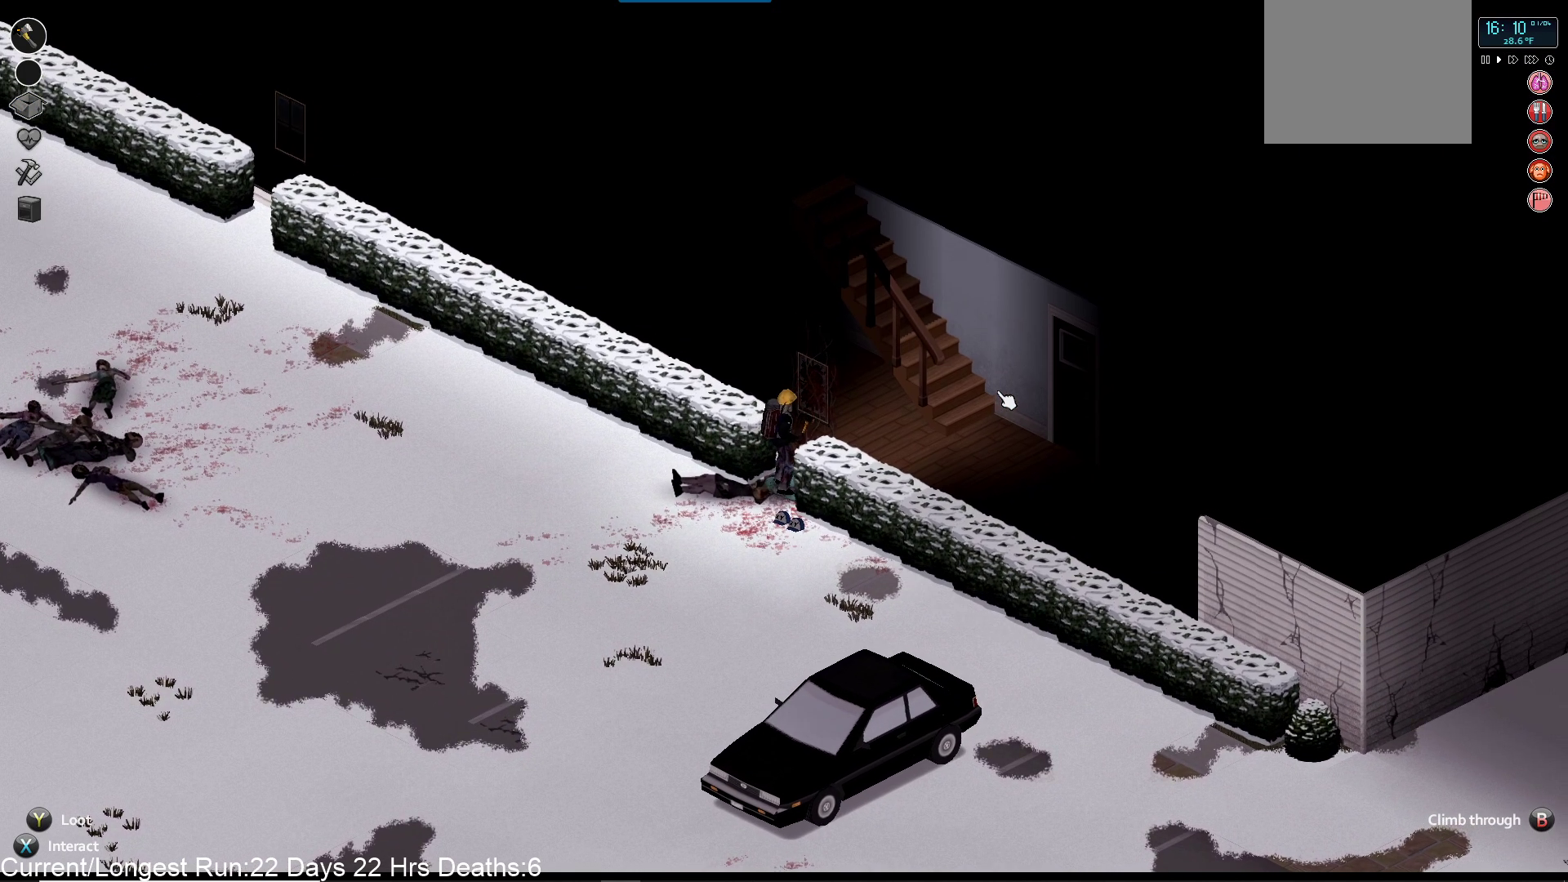
{"buttons": [], "left_stick": "center", "right_stick": "up-right", "events": []}
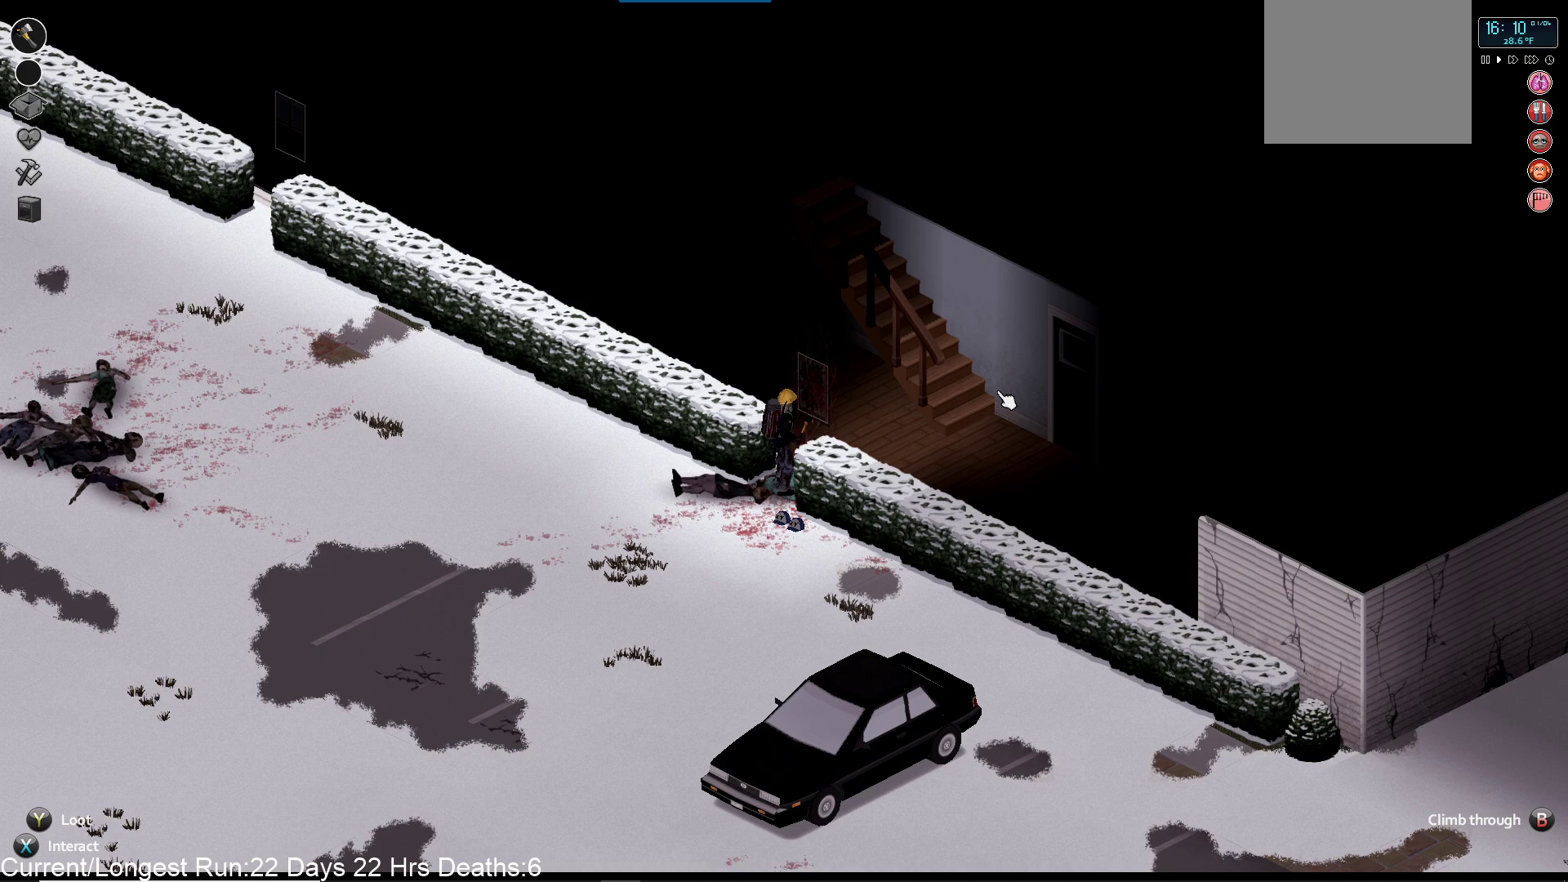
{"buttons": [], "left_stick": "center", "right_stick": "up-right", "events": []}
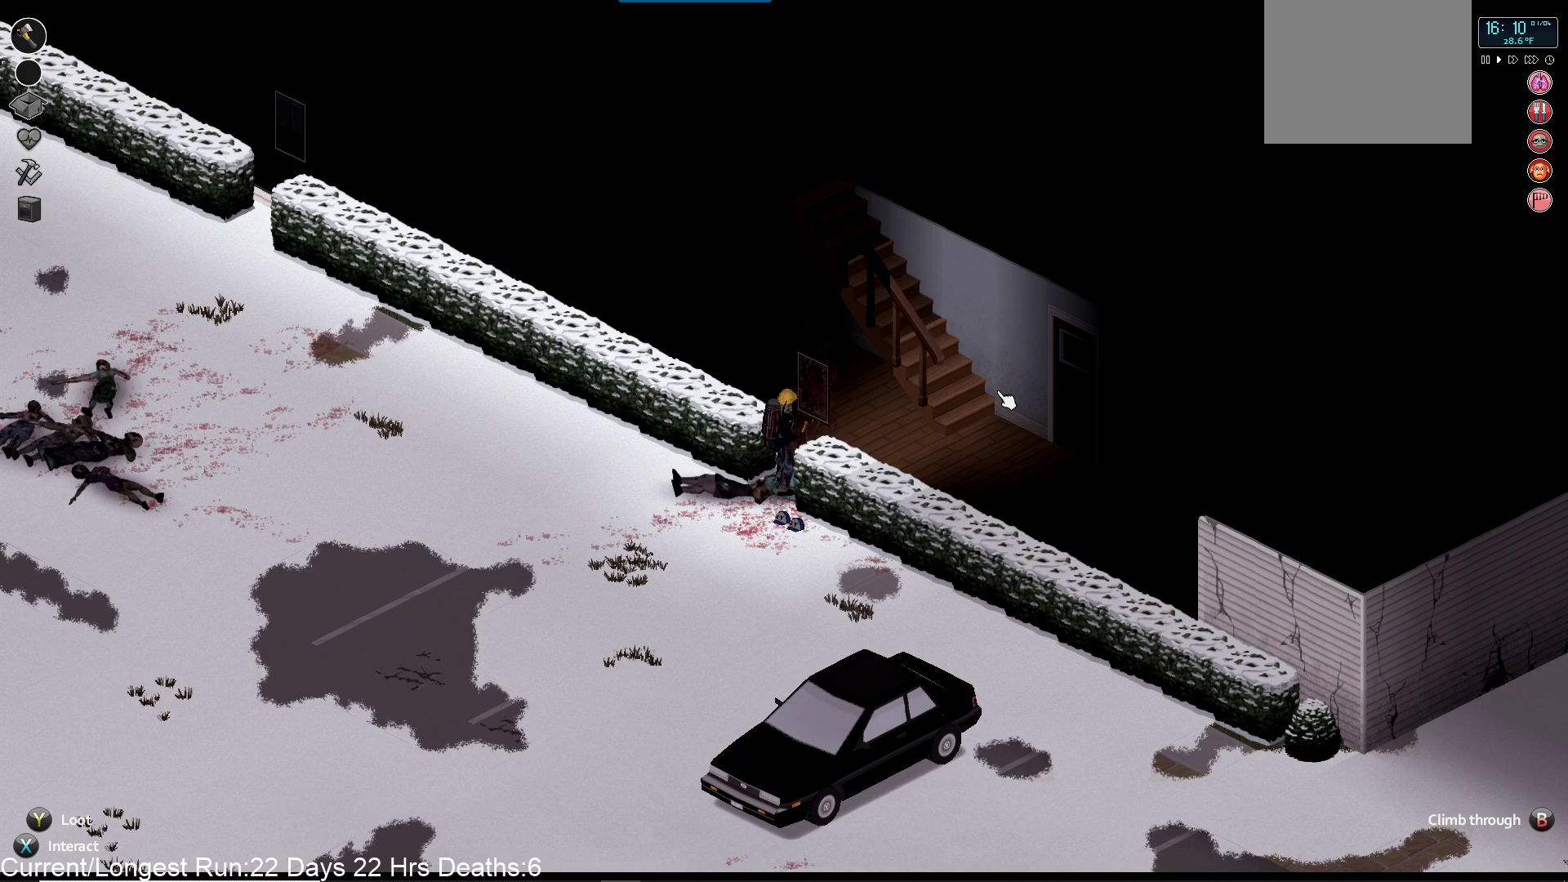
{"buttons": [], "left_stick": "center", "right_stick": "up-right", "events": []}
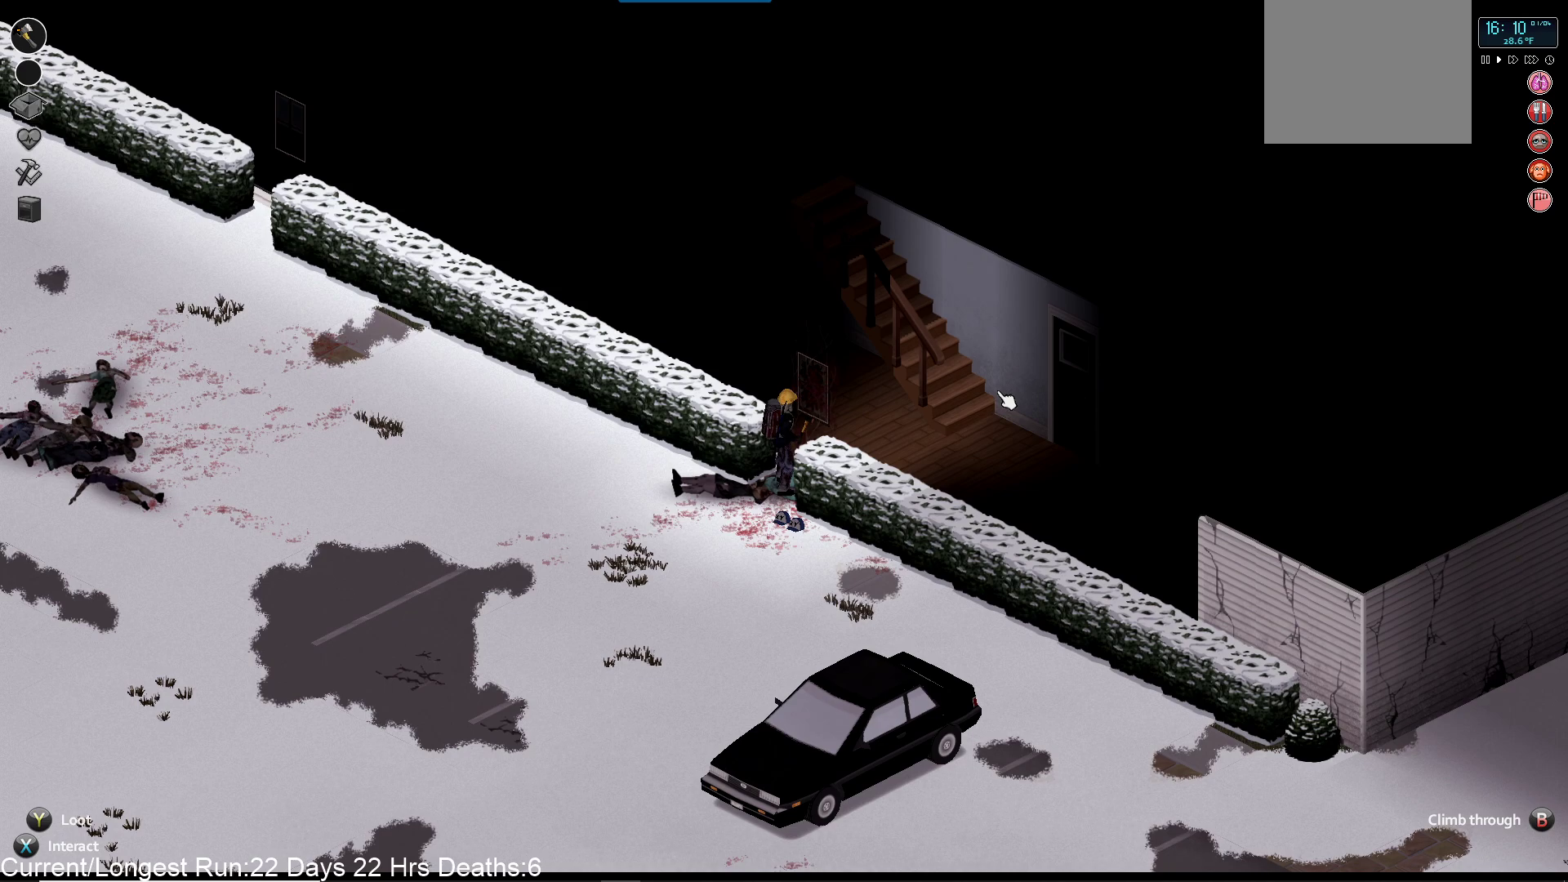
{"buttons": [], "left_stick": "center", "right_stick": "up-right", "events": []}
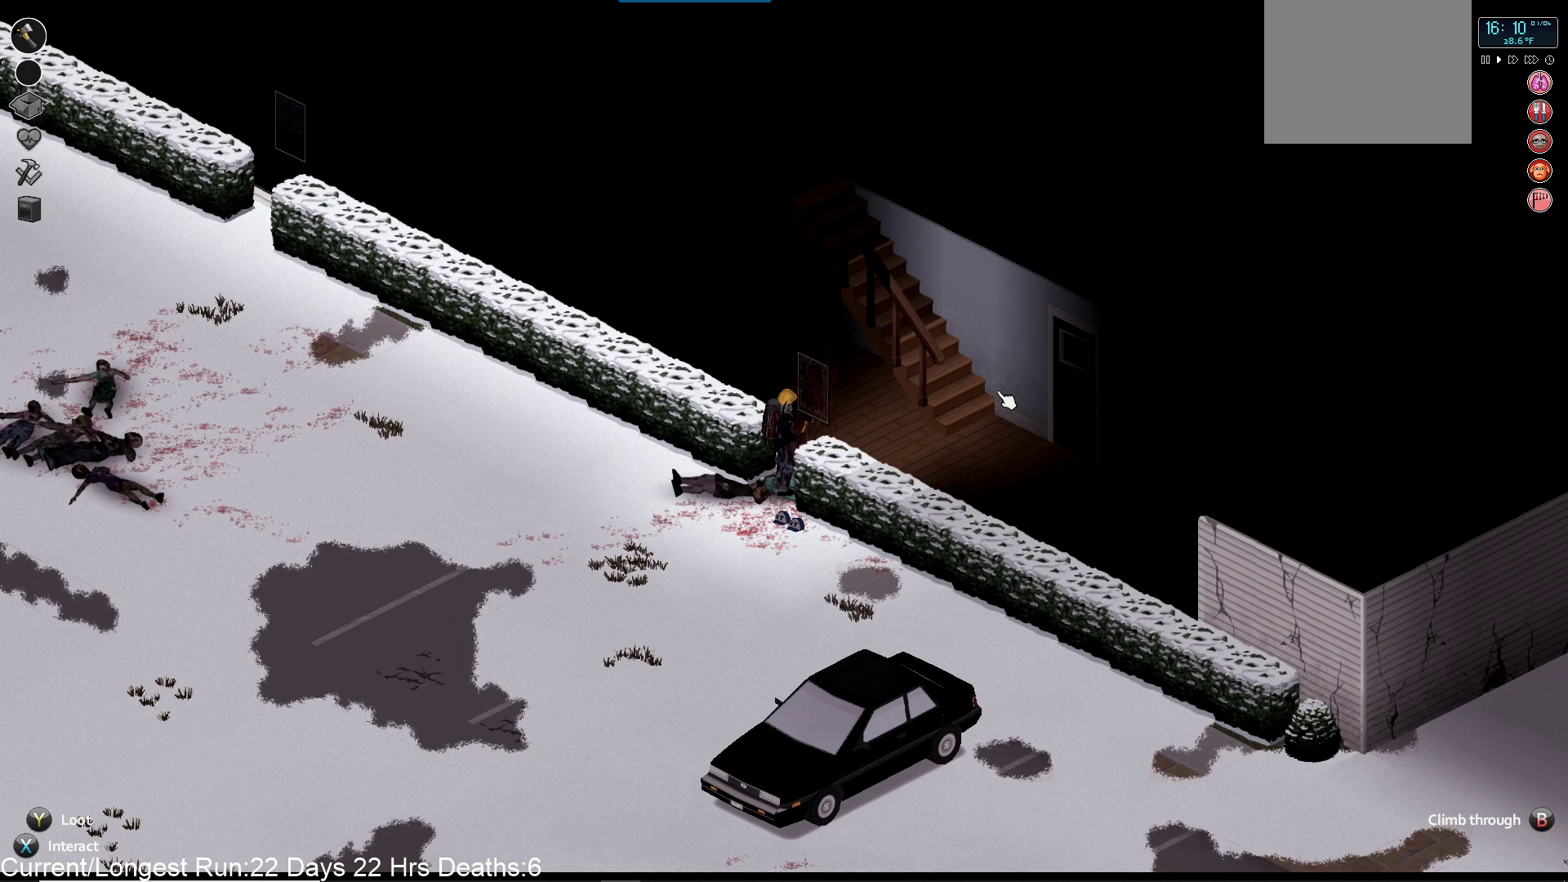
{"buttons": [], "left_stick": "center", "right_stick": "up-right", "events": []}
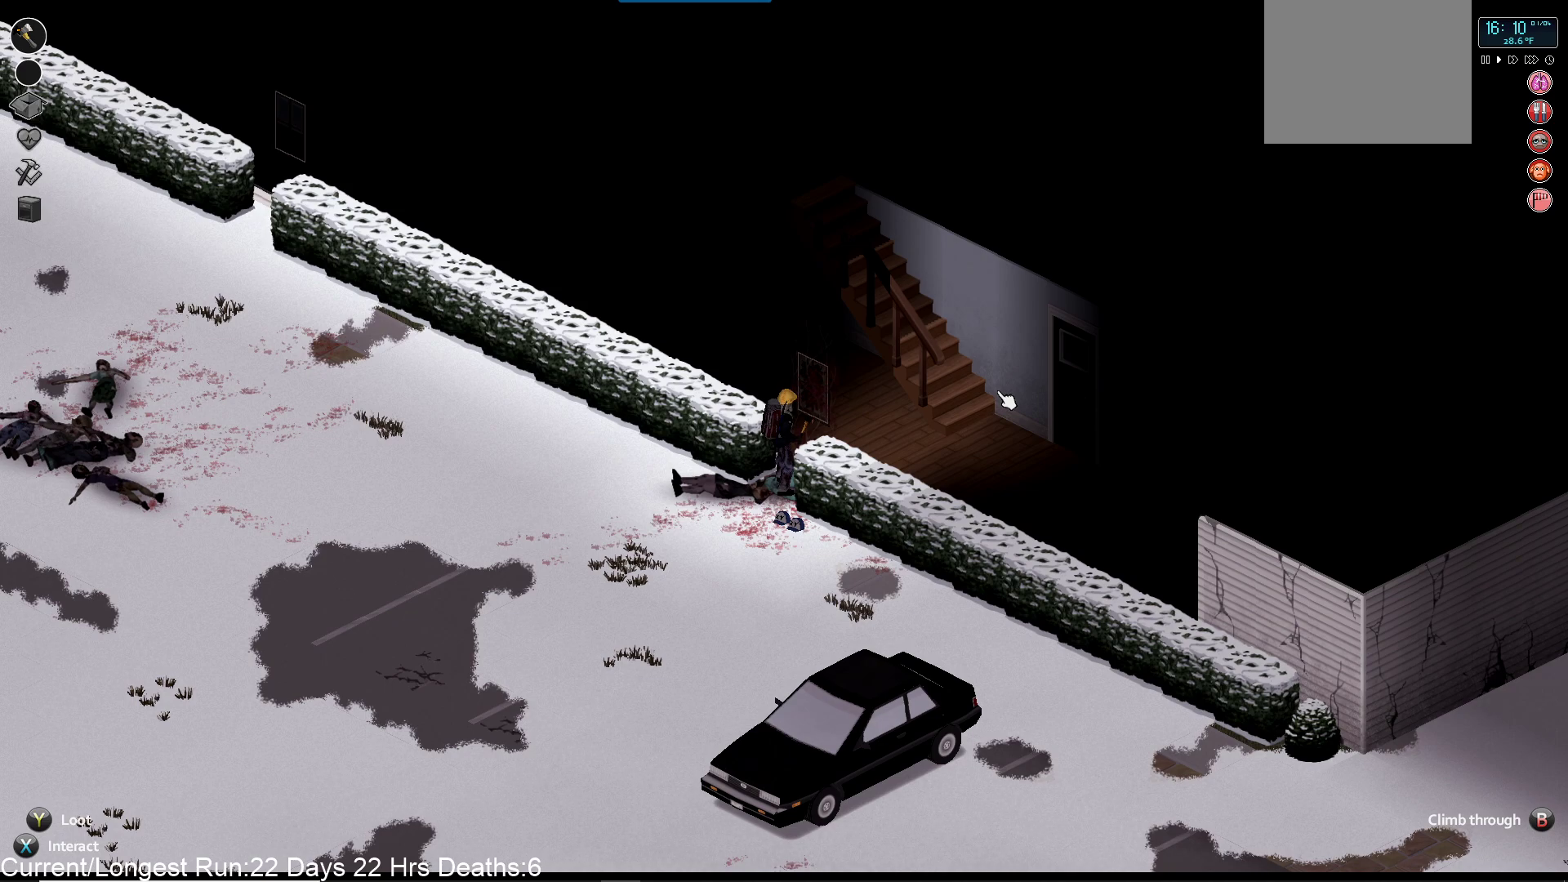
{"buttons": [], "left_stick": "center", "right_stick": "up-right", "events": []}
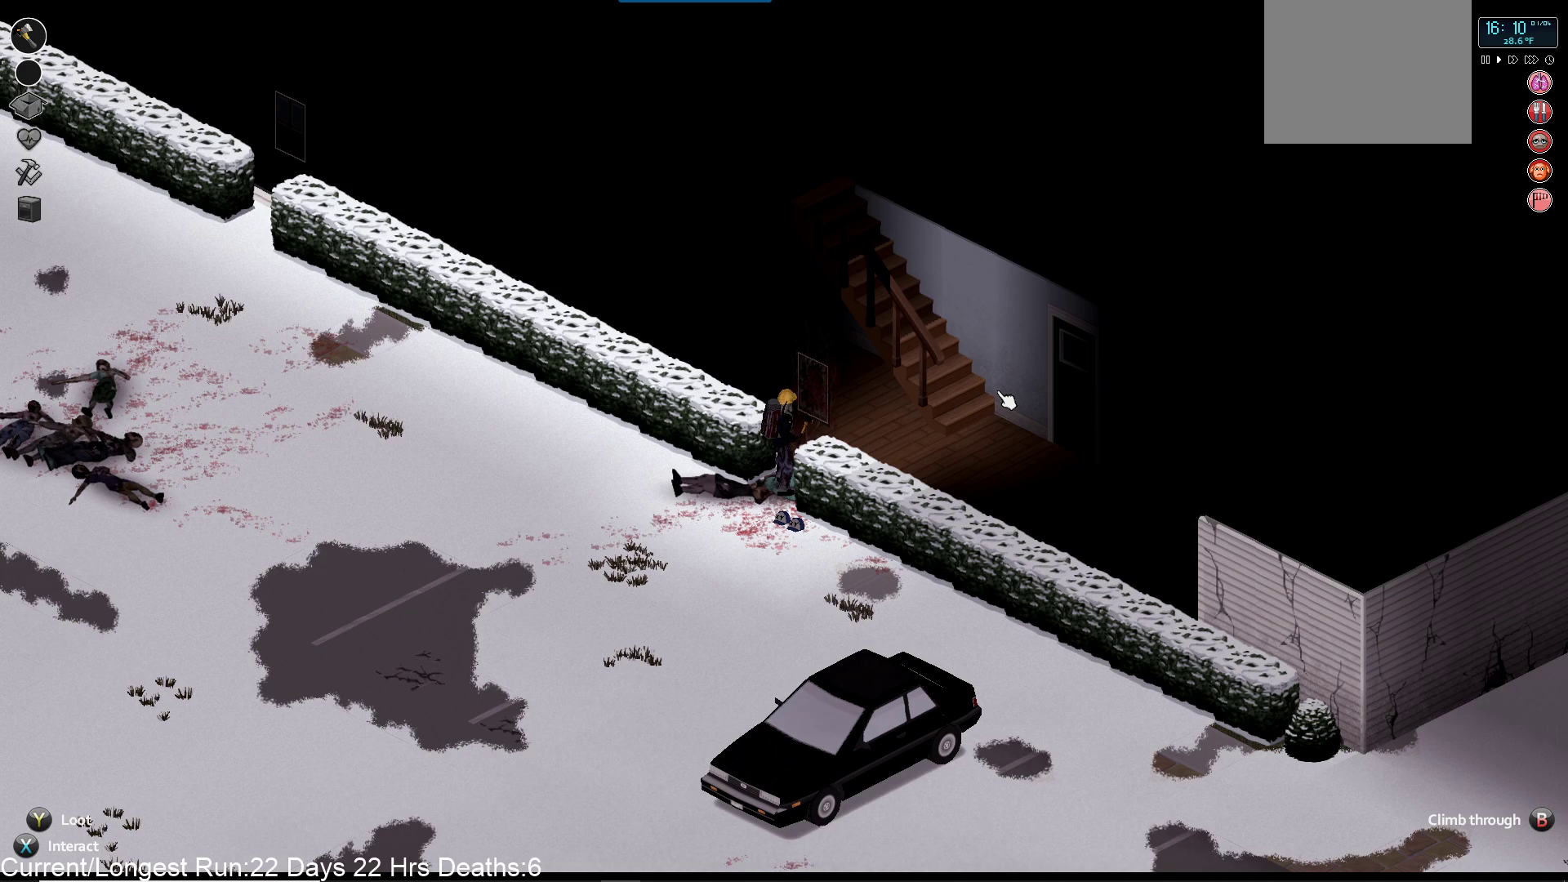
{"buttons": [], "left_stick": "center", "right_stick": "up-right", "events": []}
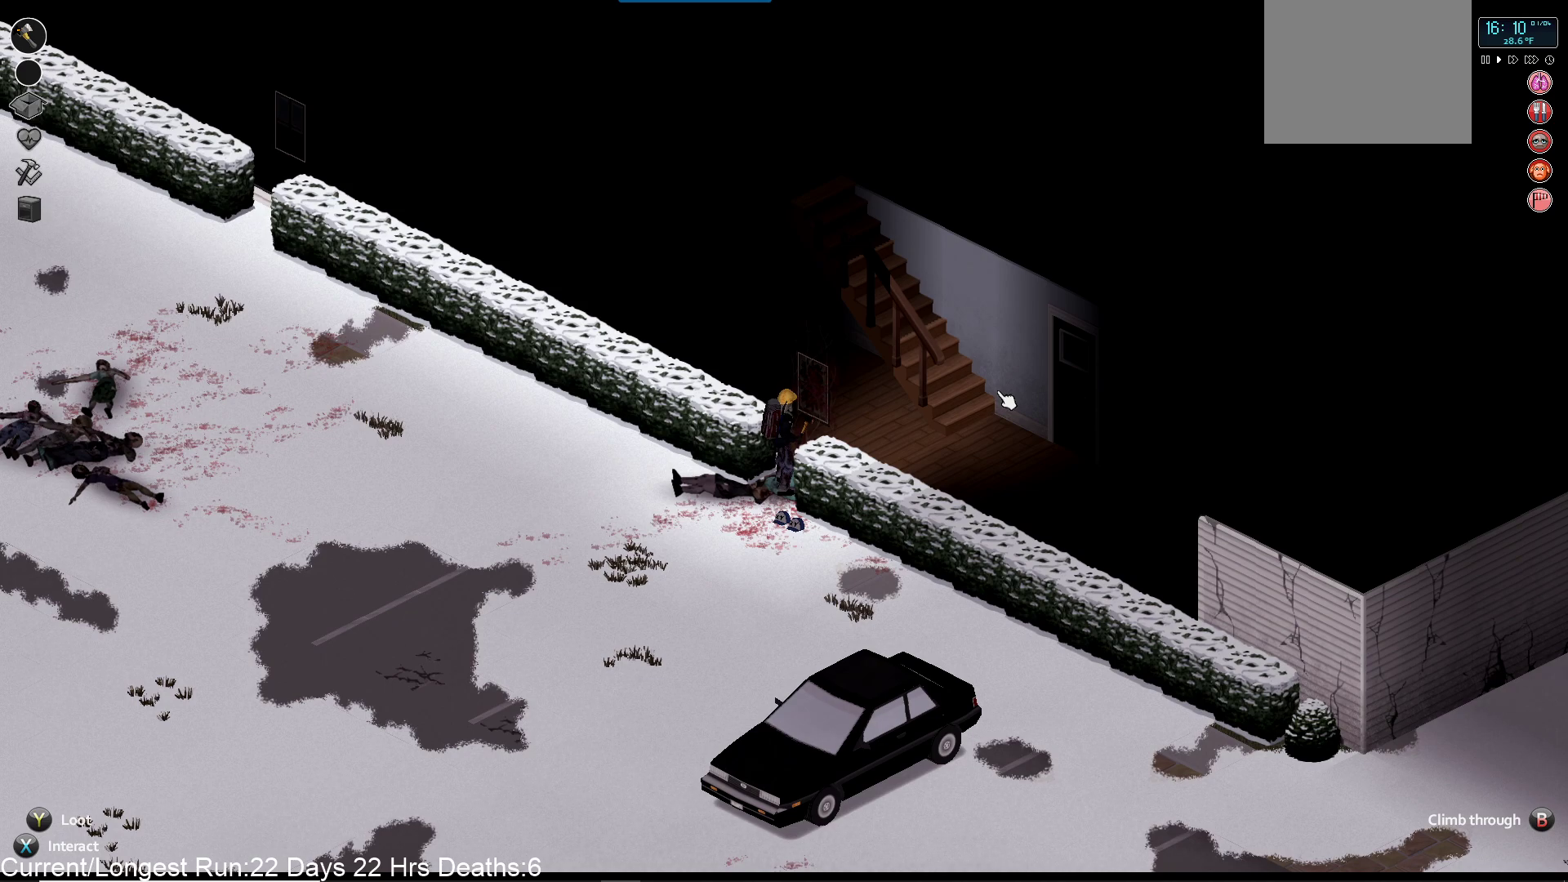
{"buttons": [], "left_stick": "center", "right_stick": "up-right", "events": []}
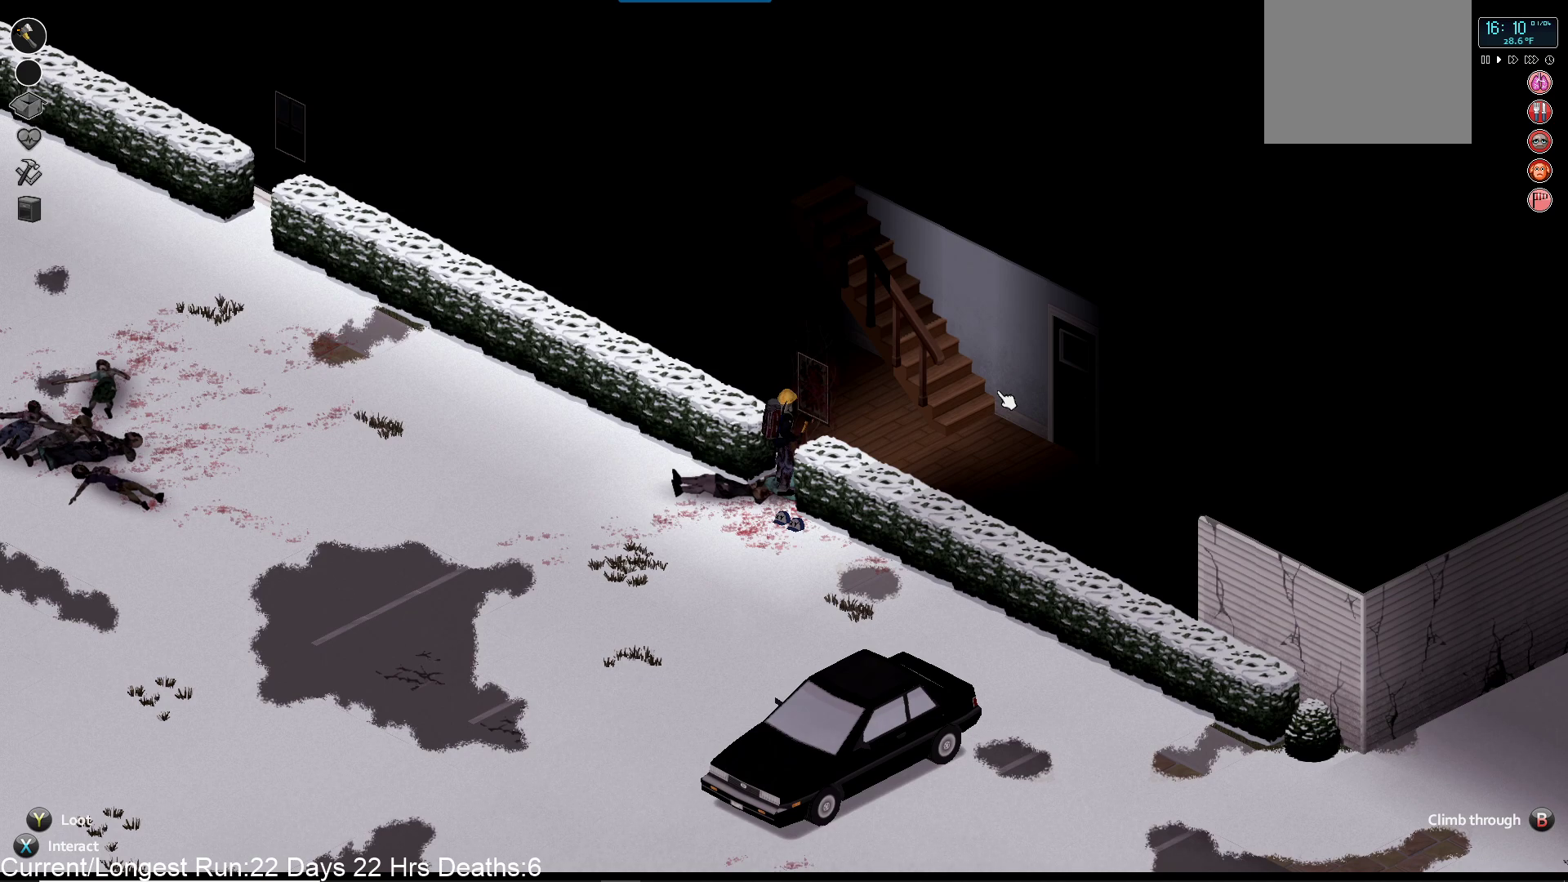
{"buttons": [], "left_stick": "center", "right_stick": "up-right", "events": []}
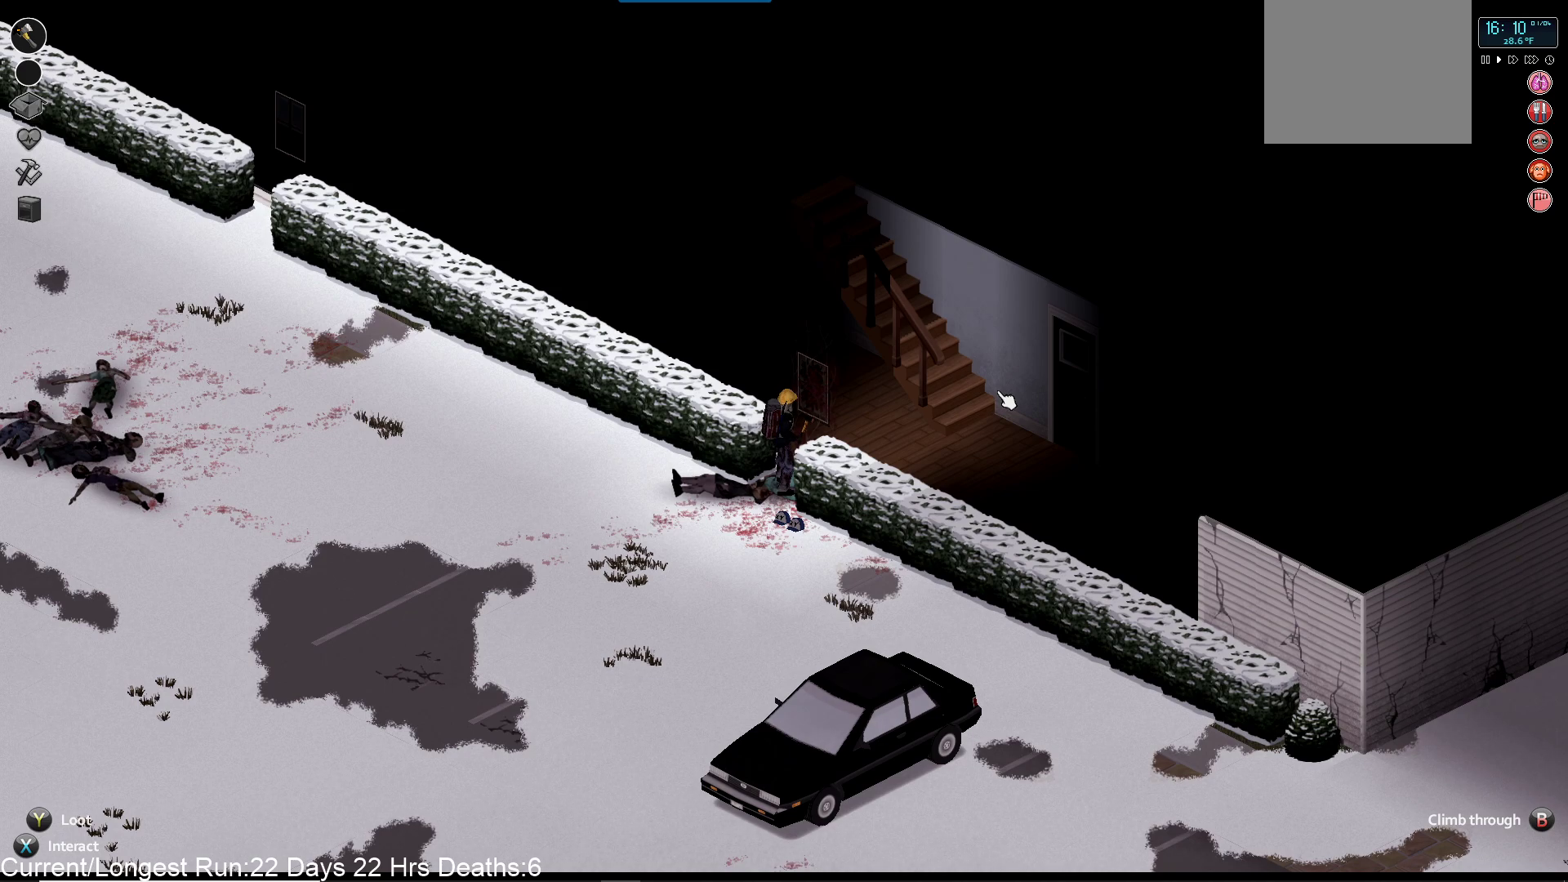
{"buttons": ["SQUARE"], "left_stick": "center", "right_stick": "center", "events": [[400, "right_stick", "center"], [450, "SQUARE", "down"]]}
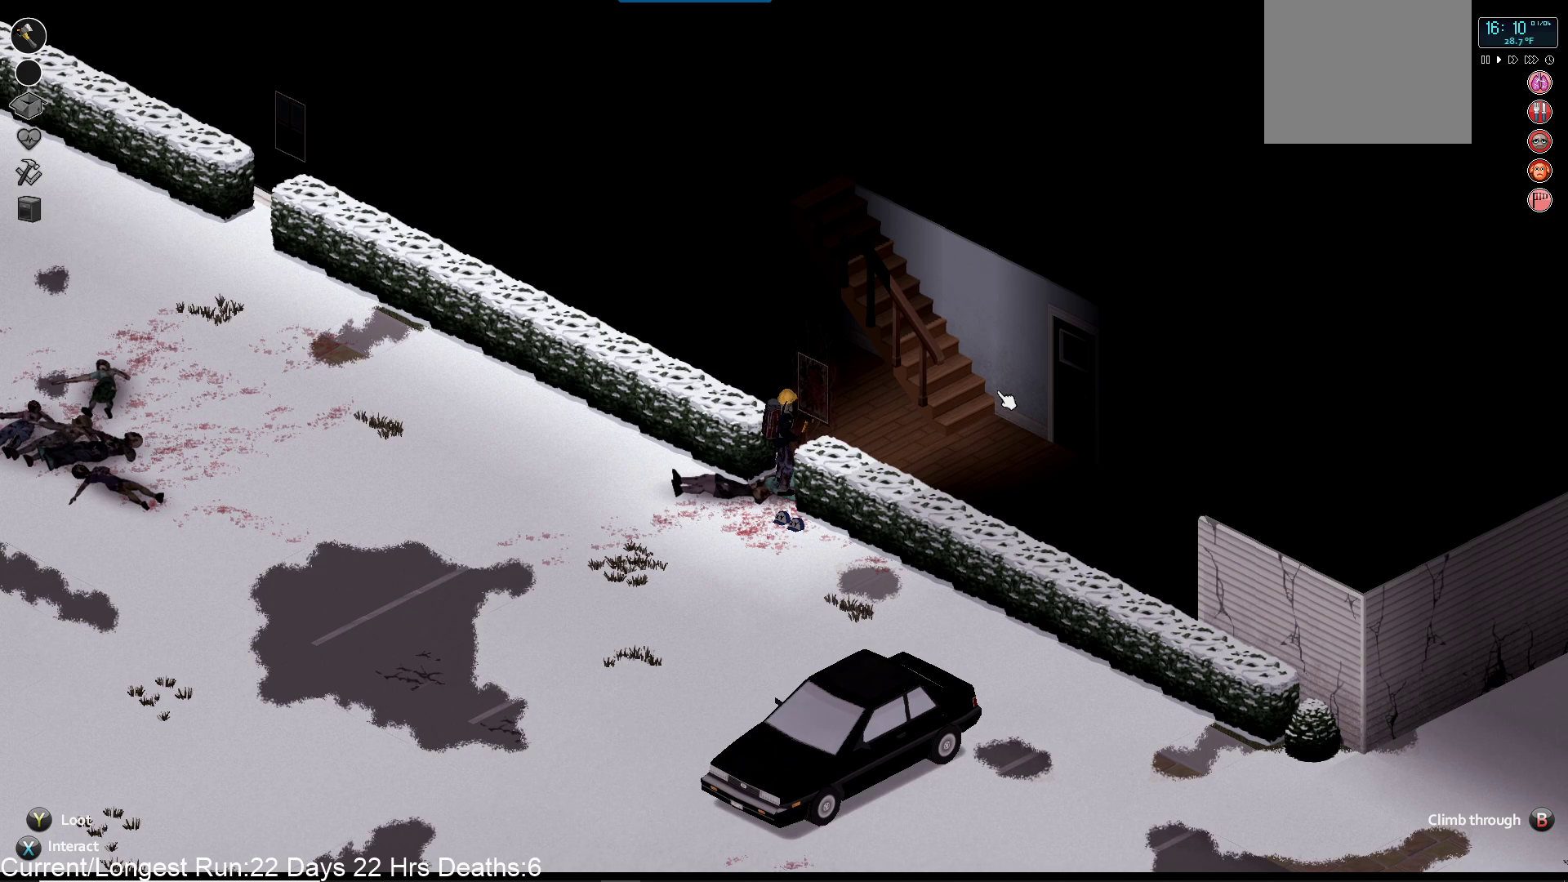
{"buttons": [], "left_stick": "center", "right_stick": "center", "events": [[83, "SQUARE", "up"], [417, "DPAD_DOWN", "down"], [500, "DPAD_DOWN", "up"]]}
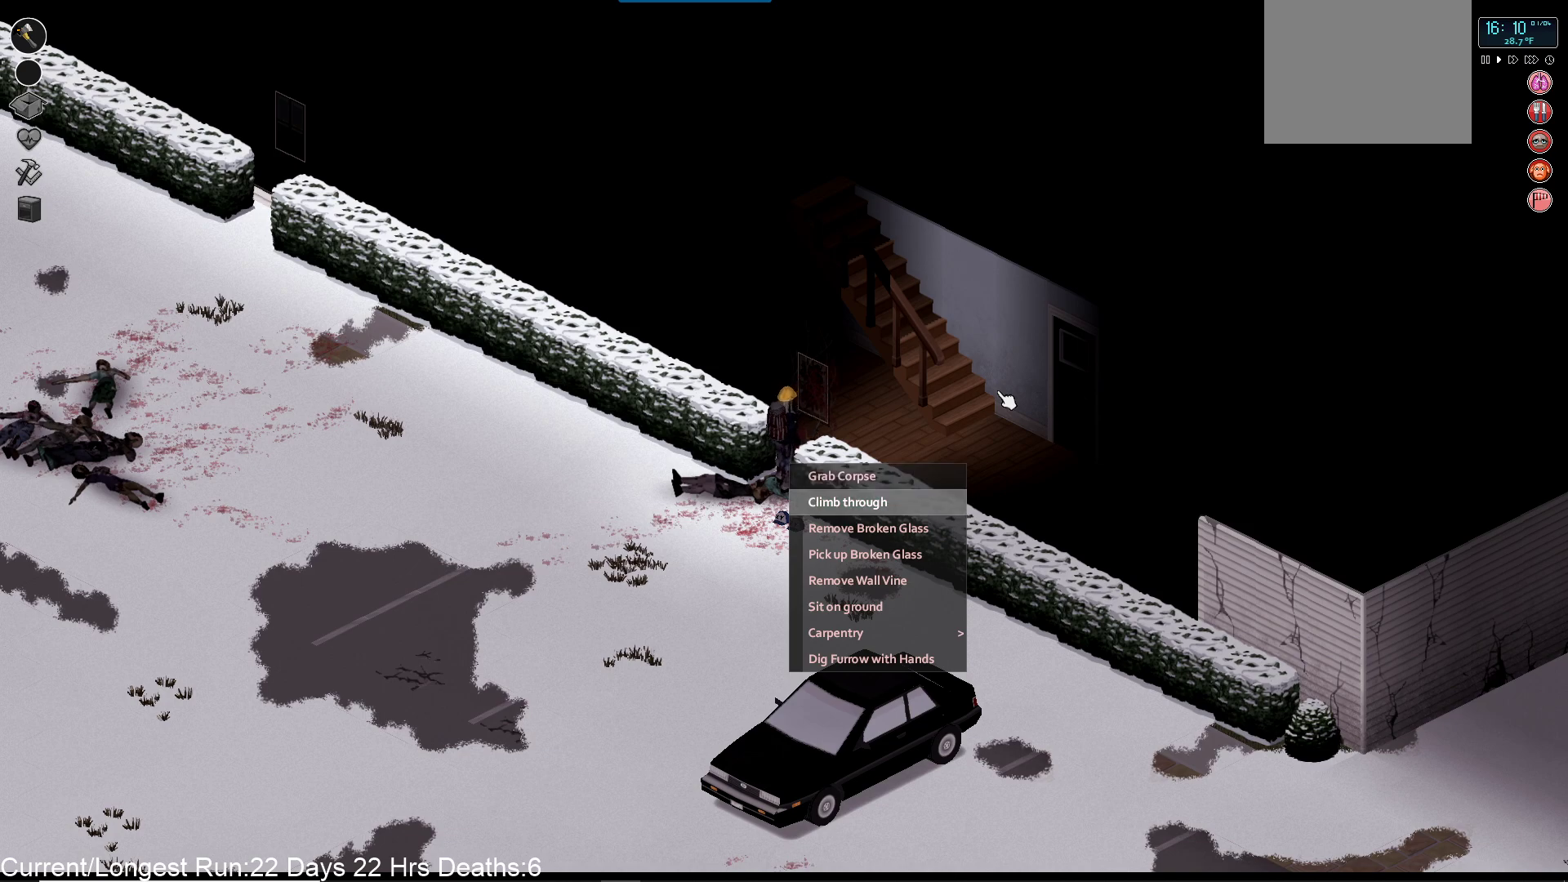
{"buttons": [], "left_stick": "center", "right_stick": "center", "events": [[100, "DPAD_DOWN", "down"], [200, "DPAD_DOWN", "up"], [317, "DPAD_DOWN", "down"], [333, "DPAD_DOWN", "up"]]}
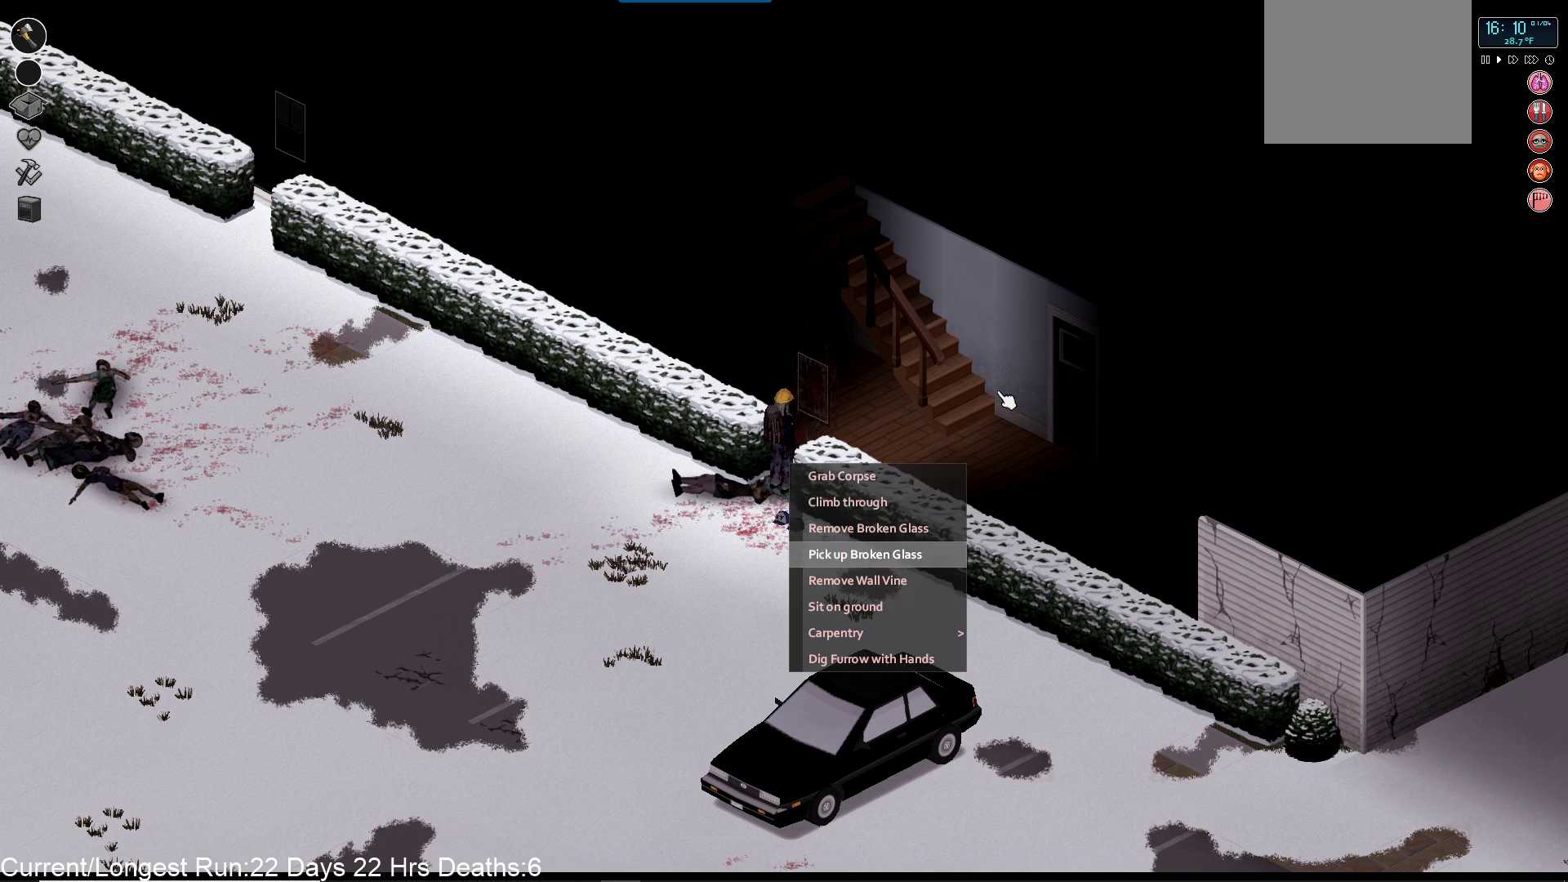
{"buttons": [], "left_stick": "center", "right_stick": "center", "events": []}
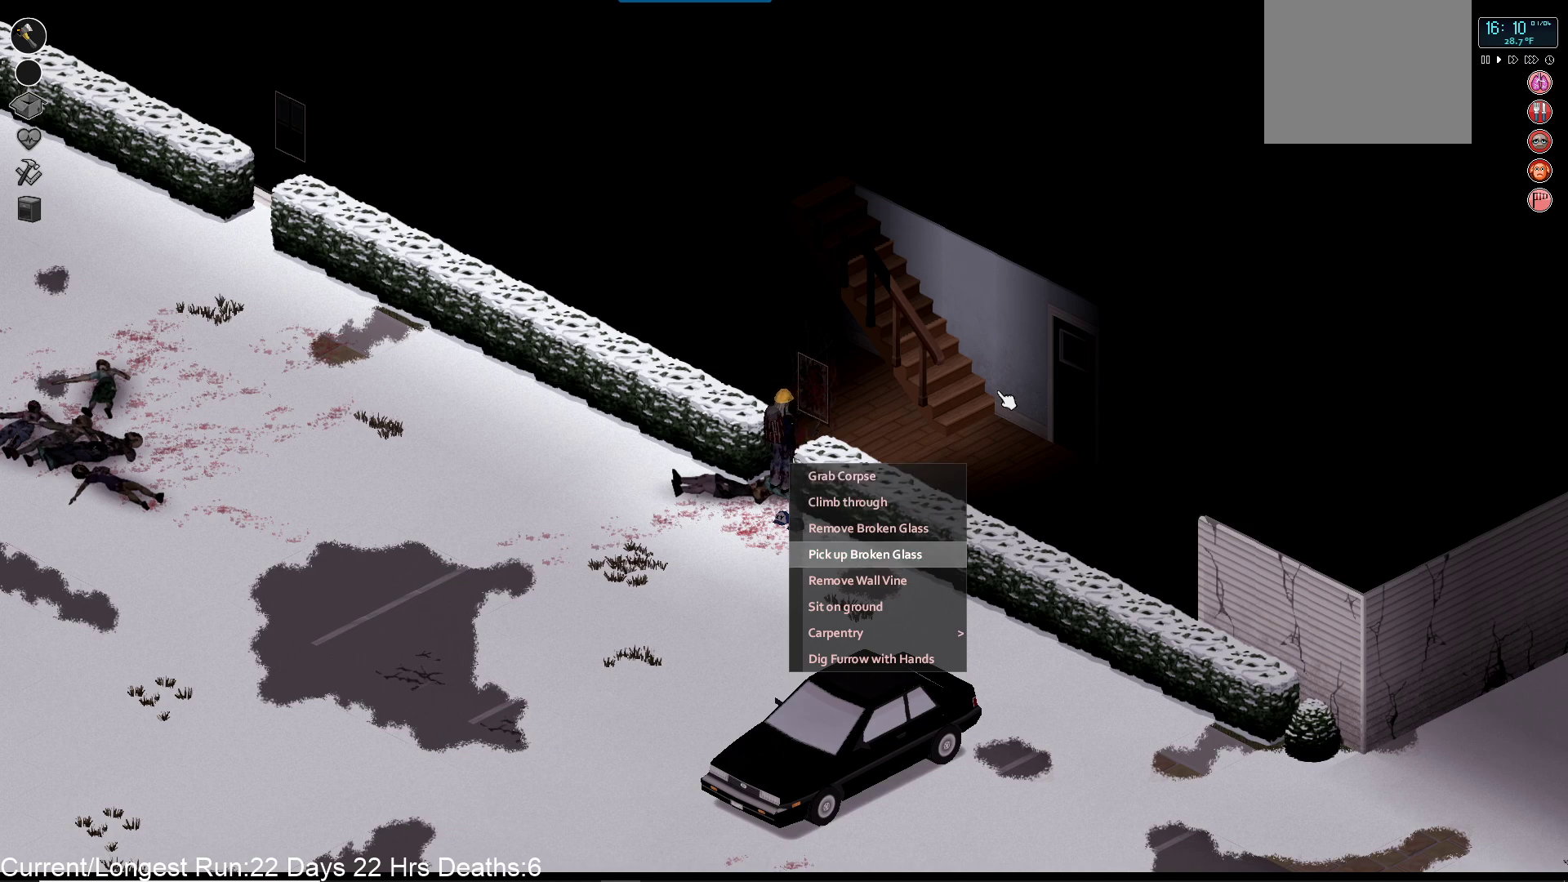
{"buttons": [], "left_stick": "center", "right_stick": "center", "events": [[83, "DPAD_UP", "down"], [200, "DPAD_UP", "up"]]}
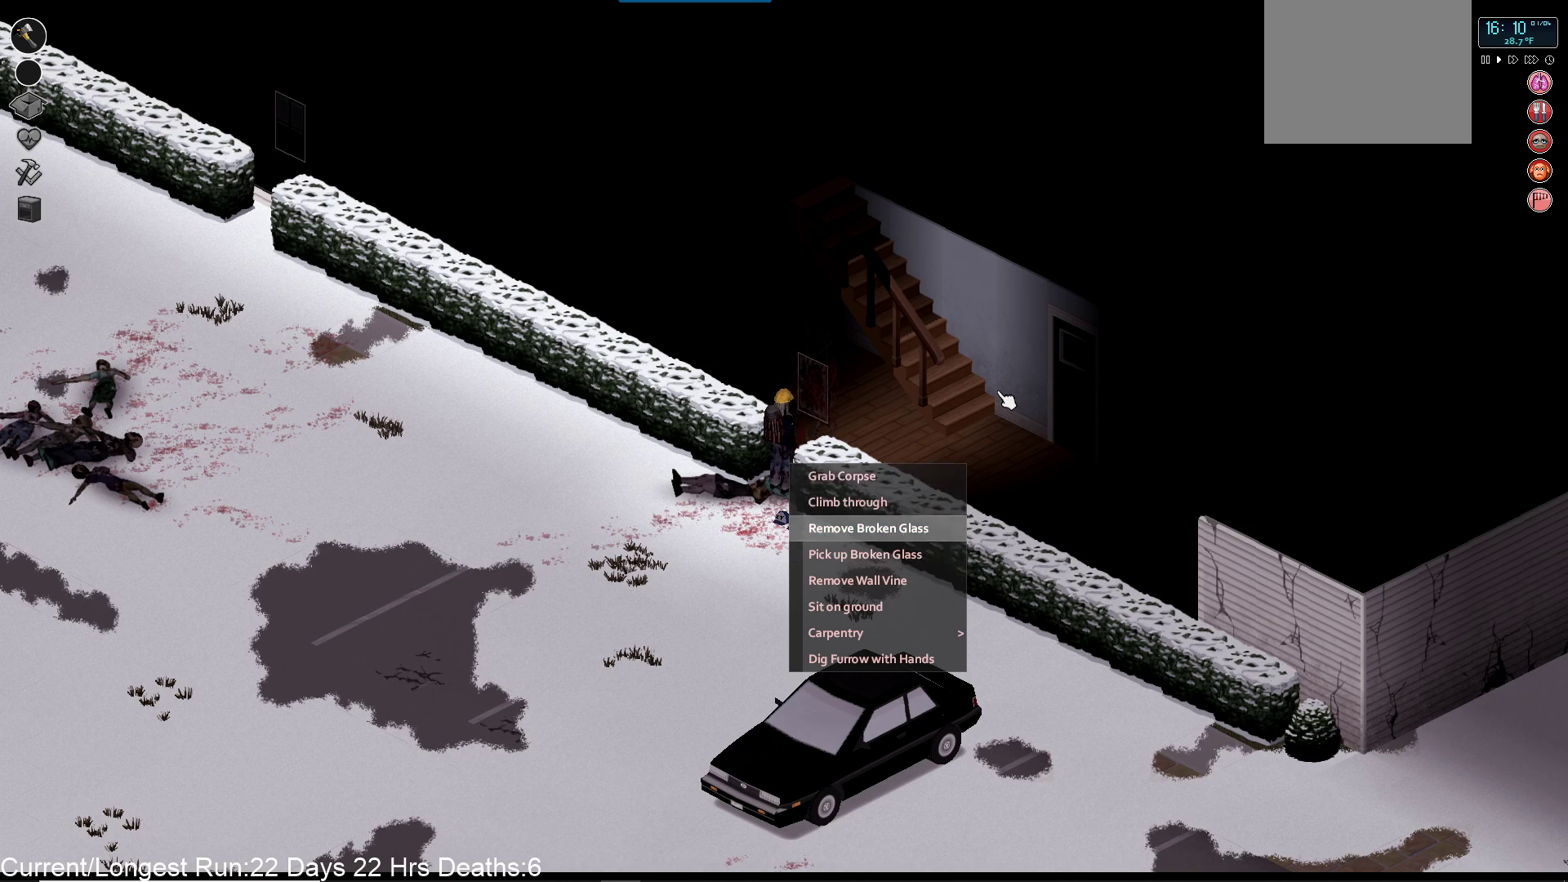
{"buttons": ["CROSS"], "left_stick": "center", "right_stick": "center", "events": [[433, "CROSS", "down"]]}
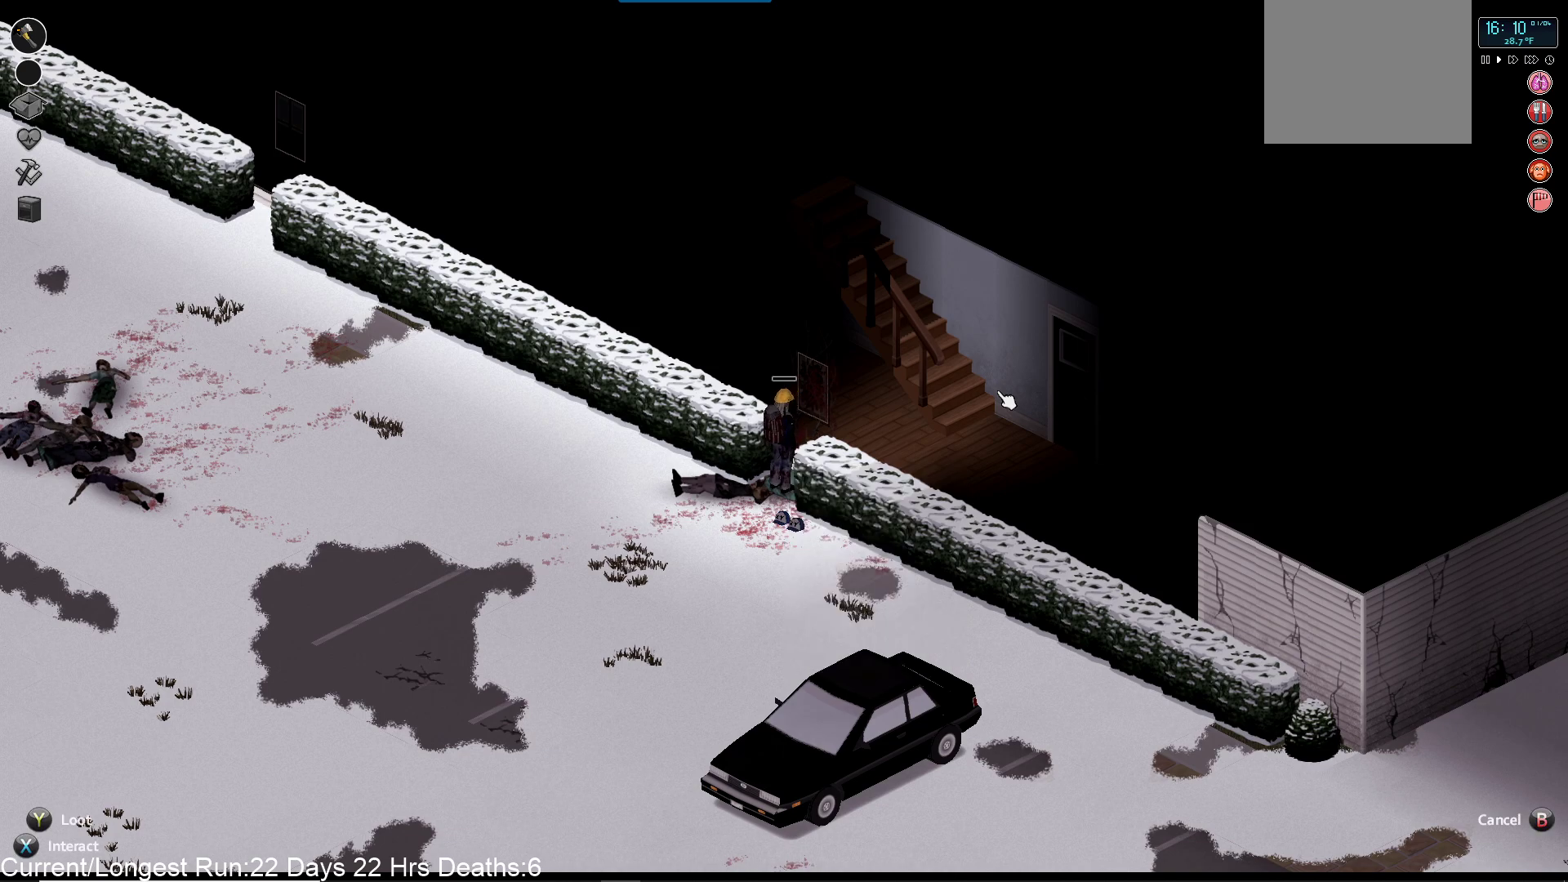
{"buttons": [], "left_stick": "center", "right_stick": "center", "events": [[33, "CROSS", "up"]]}
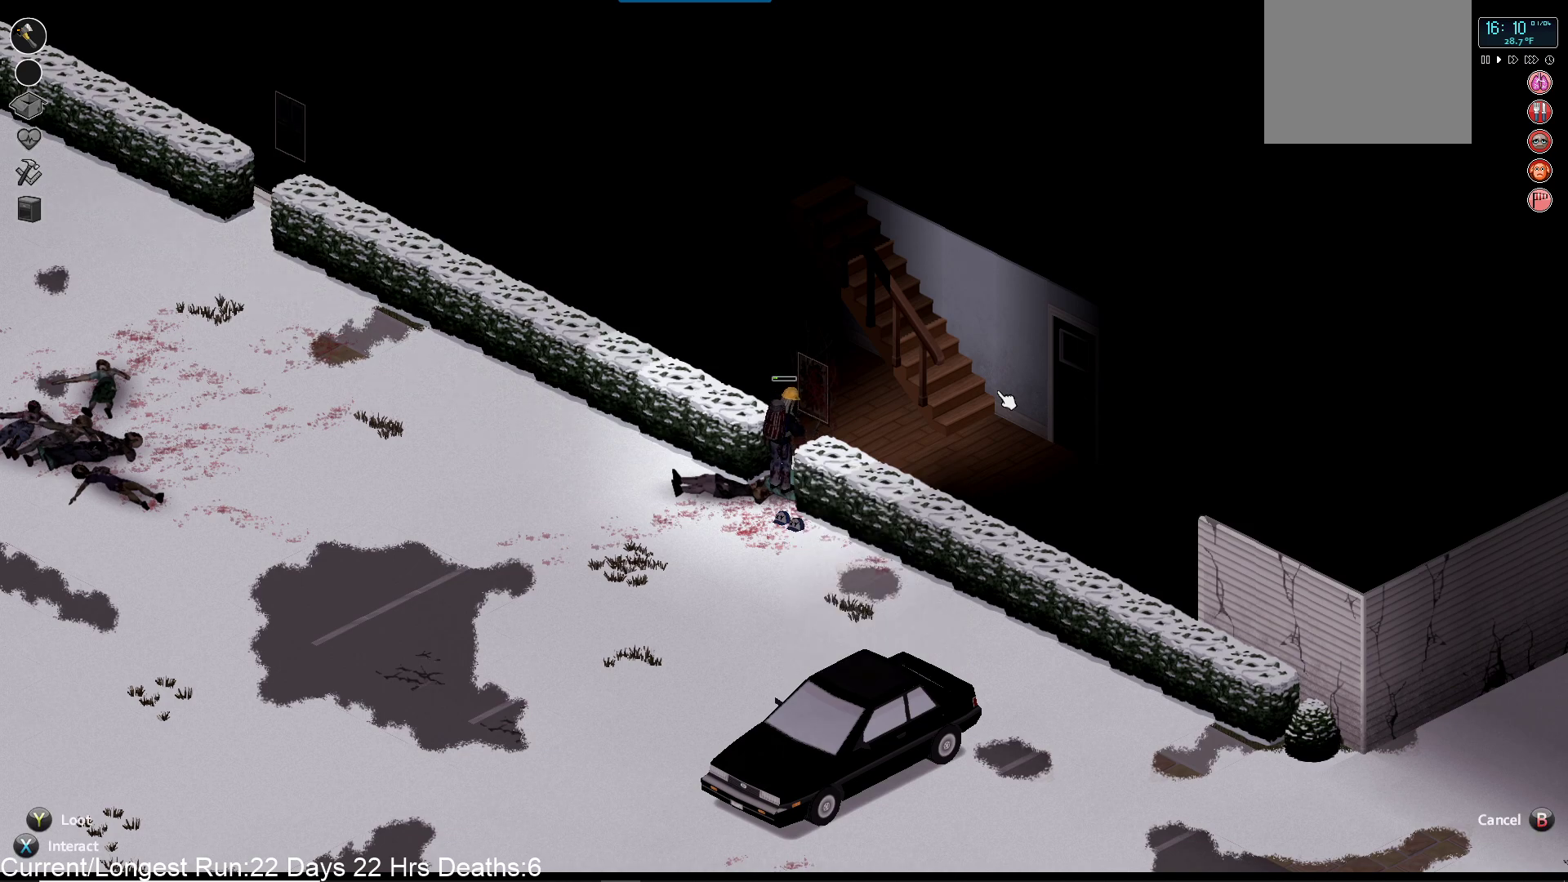
{"buttons": [], "left_stick": "center", "right_stick": "center", "events": []}
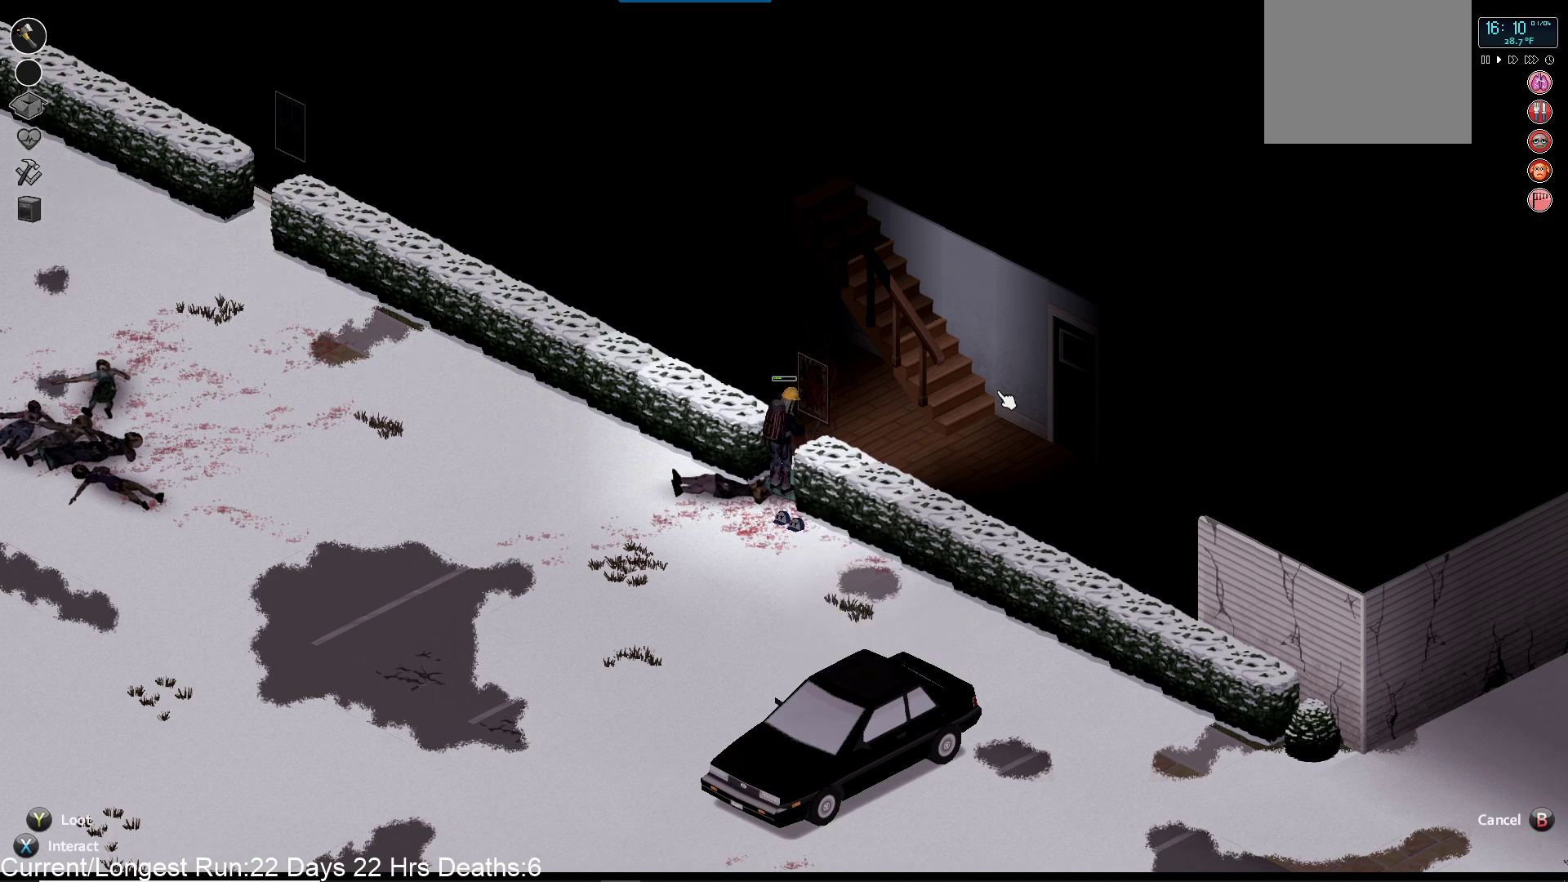
{"buttons": [], "left_stick": "center", "right_stick": "center", "events": []}
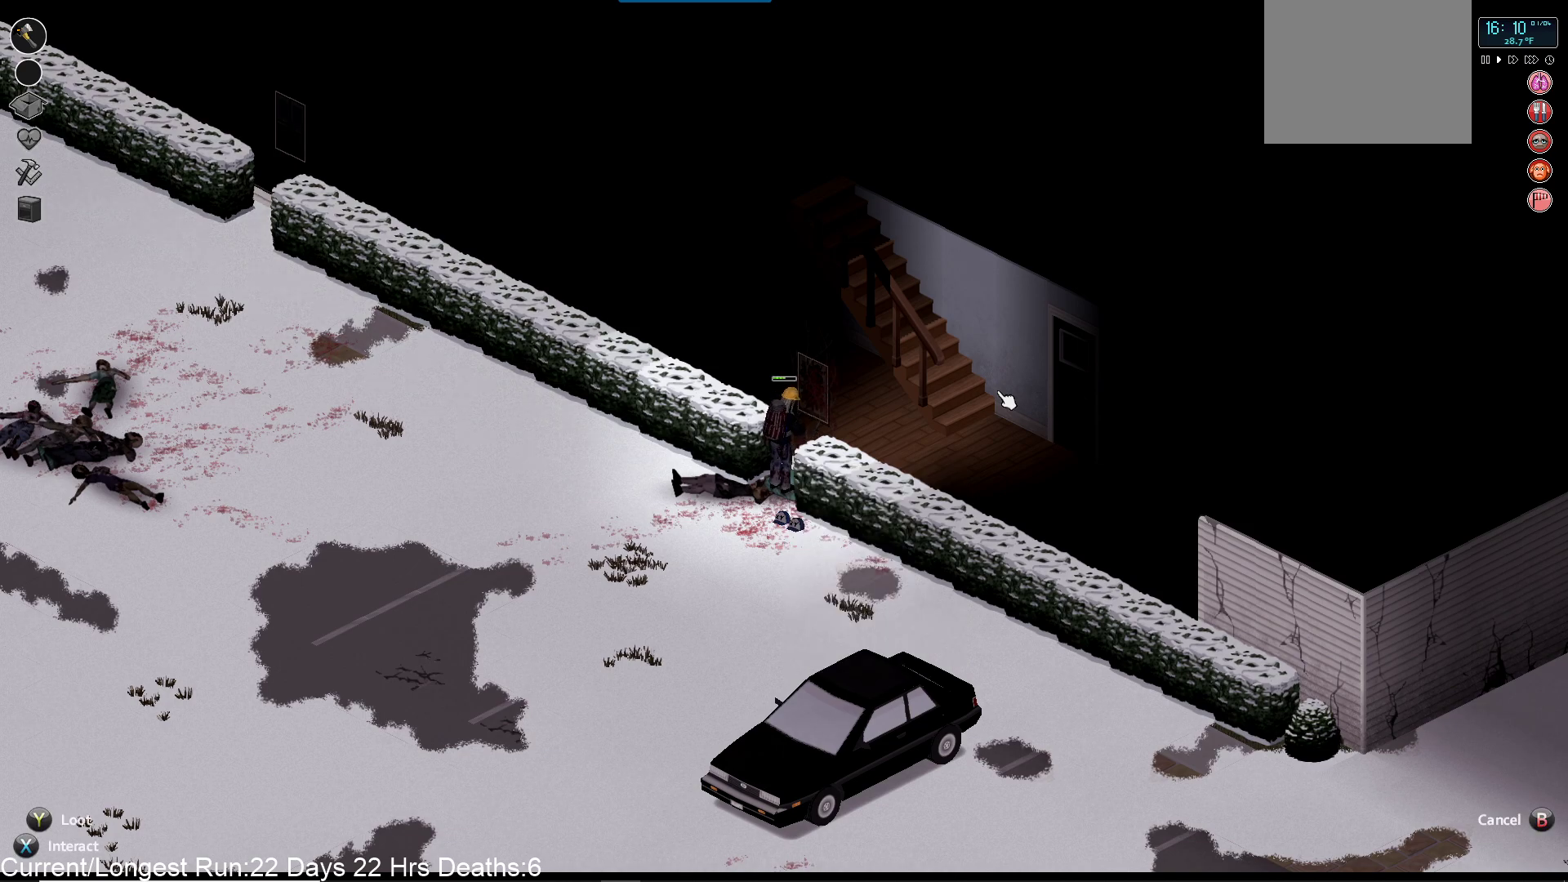
{"buttons": [], "left_stick": "center", "right_stick": "center", "events": []}
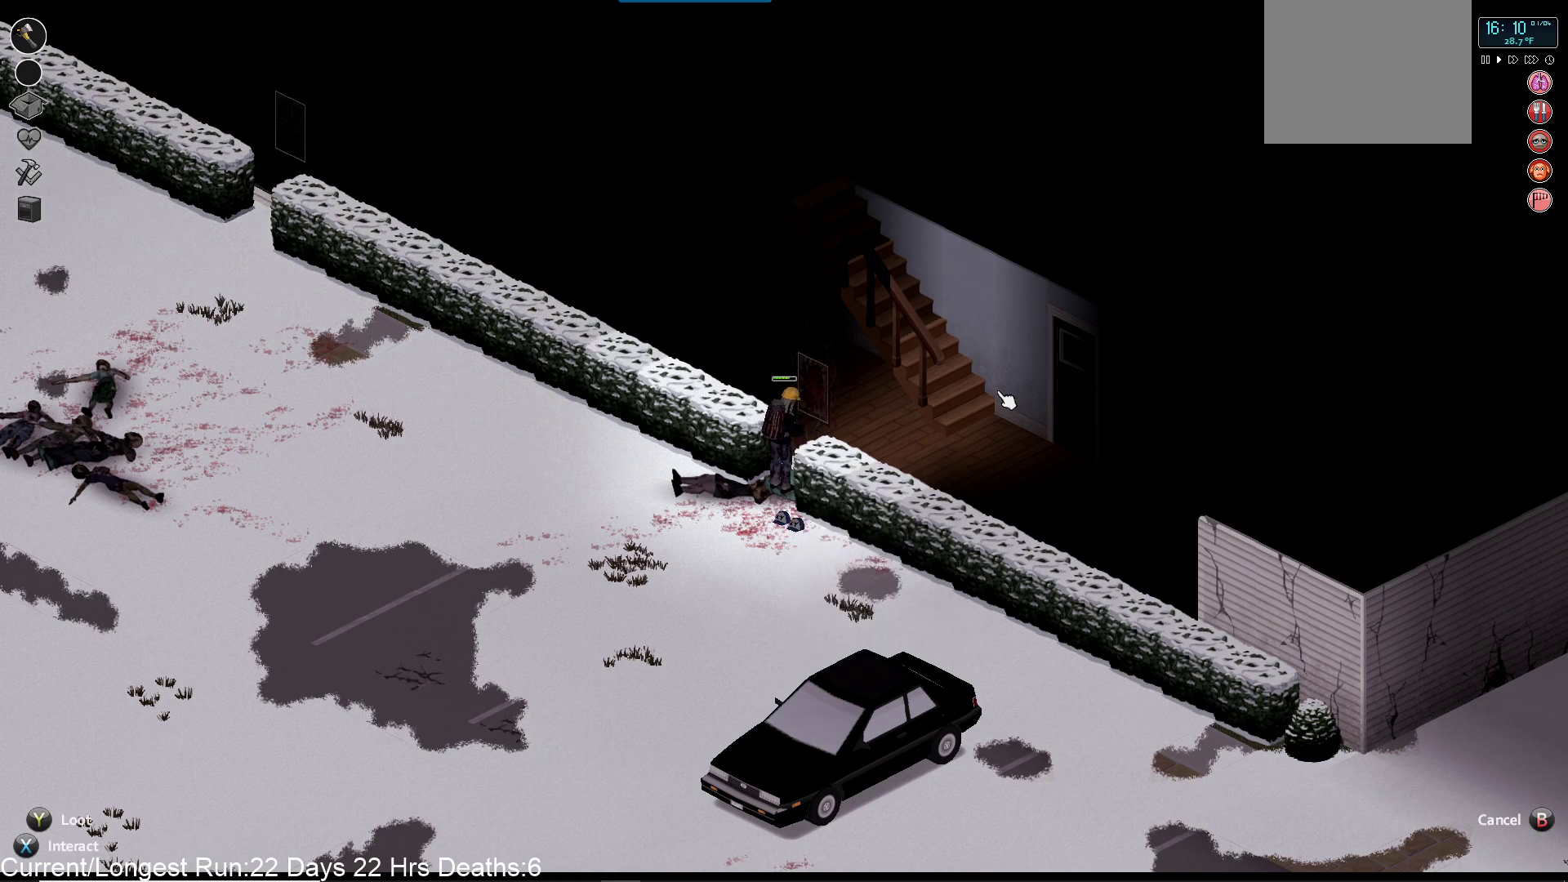
{"buttons": [], "left_stick": "center", "right_stick": "center", "events": []}
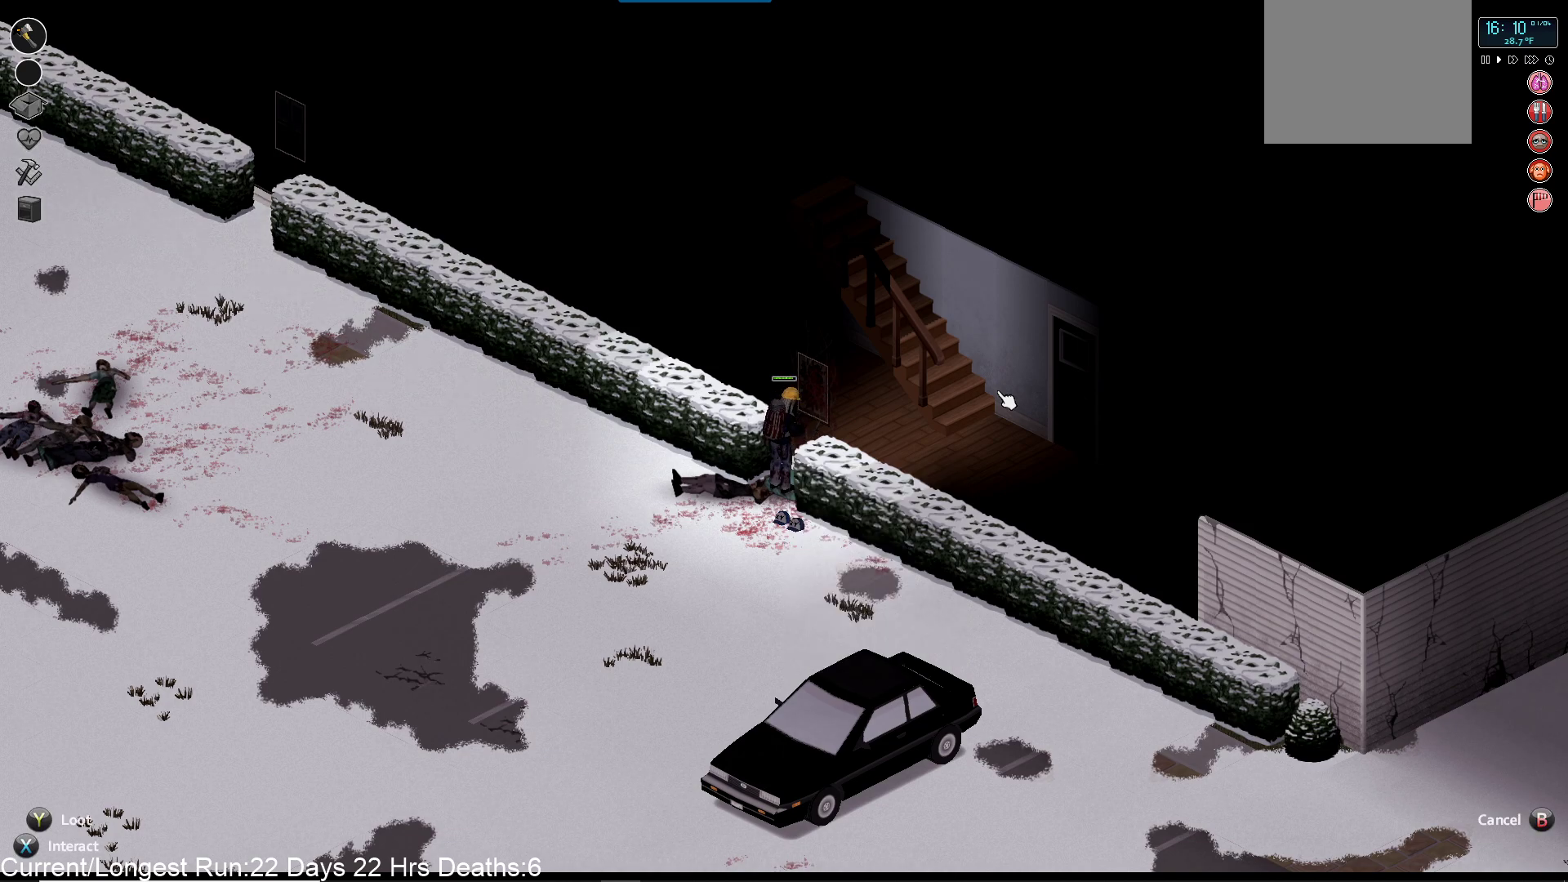
{"buttons": [], "left_stick": "center", "right_stick": "center", "events": []}